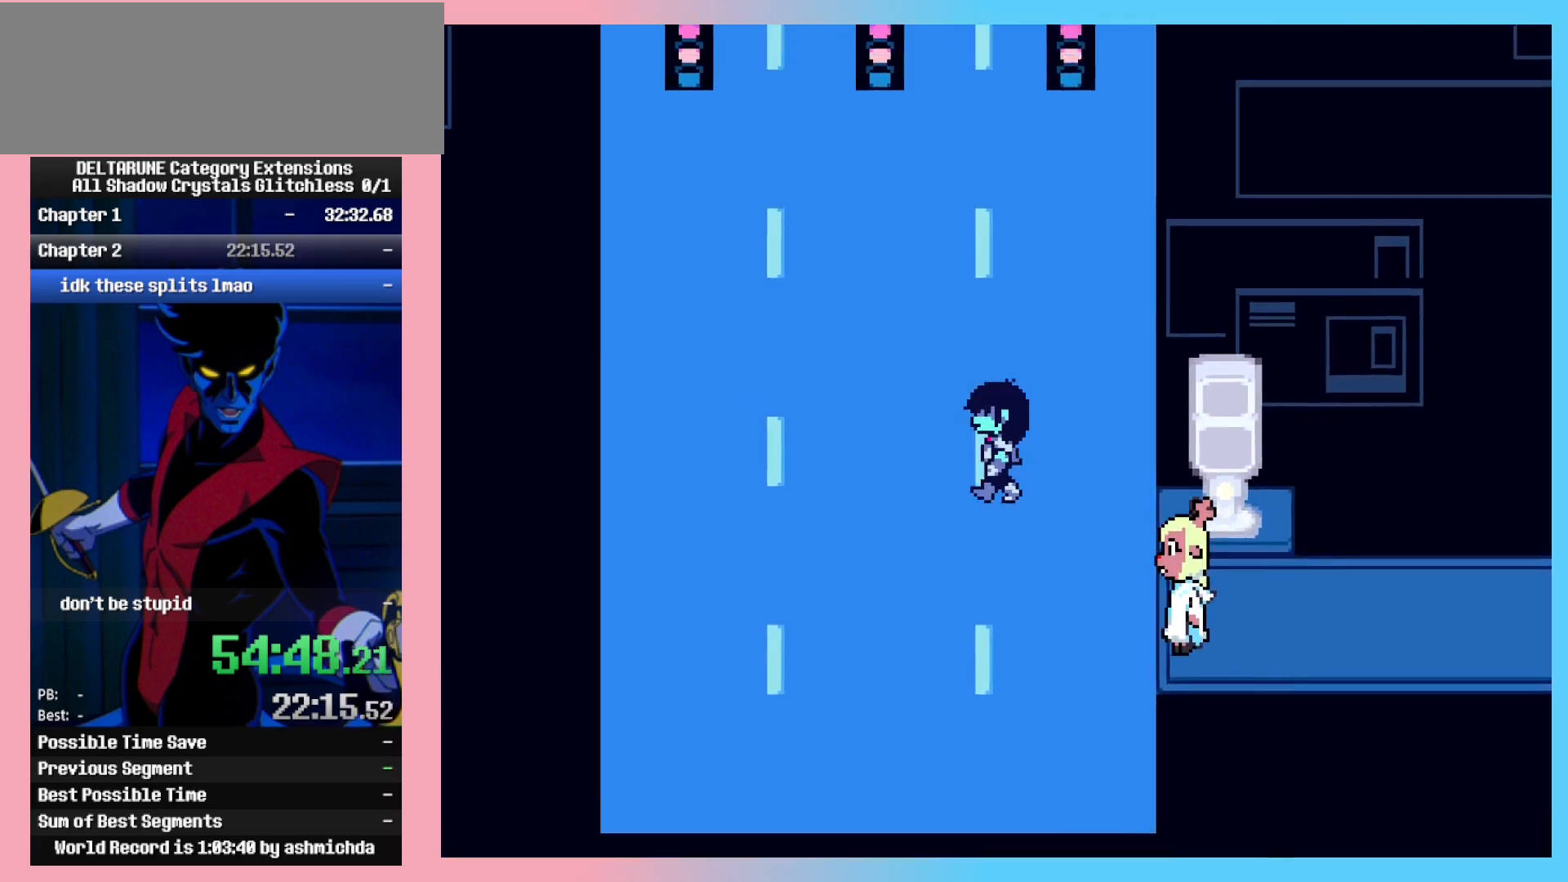
Gameplay with keyboard; each line is a JSON object with the keys held at the frame after it. "events" lists presses ("down") and releases ("up") of "c", "ctrl_r", "down", "left", "return", "right", "shift_l", "shift_r", "up", "x" and "z" between this image and that frame as [ms after this image, input, new state], when the widget could be followed in between. No other keys are recorded. Mouse input is not recorded. Not read: ctrl_l.
{"keys": ["right", "up"], "events": [[283, "left", "up"], [283, "right", "down"]]}
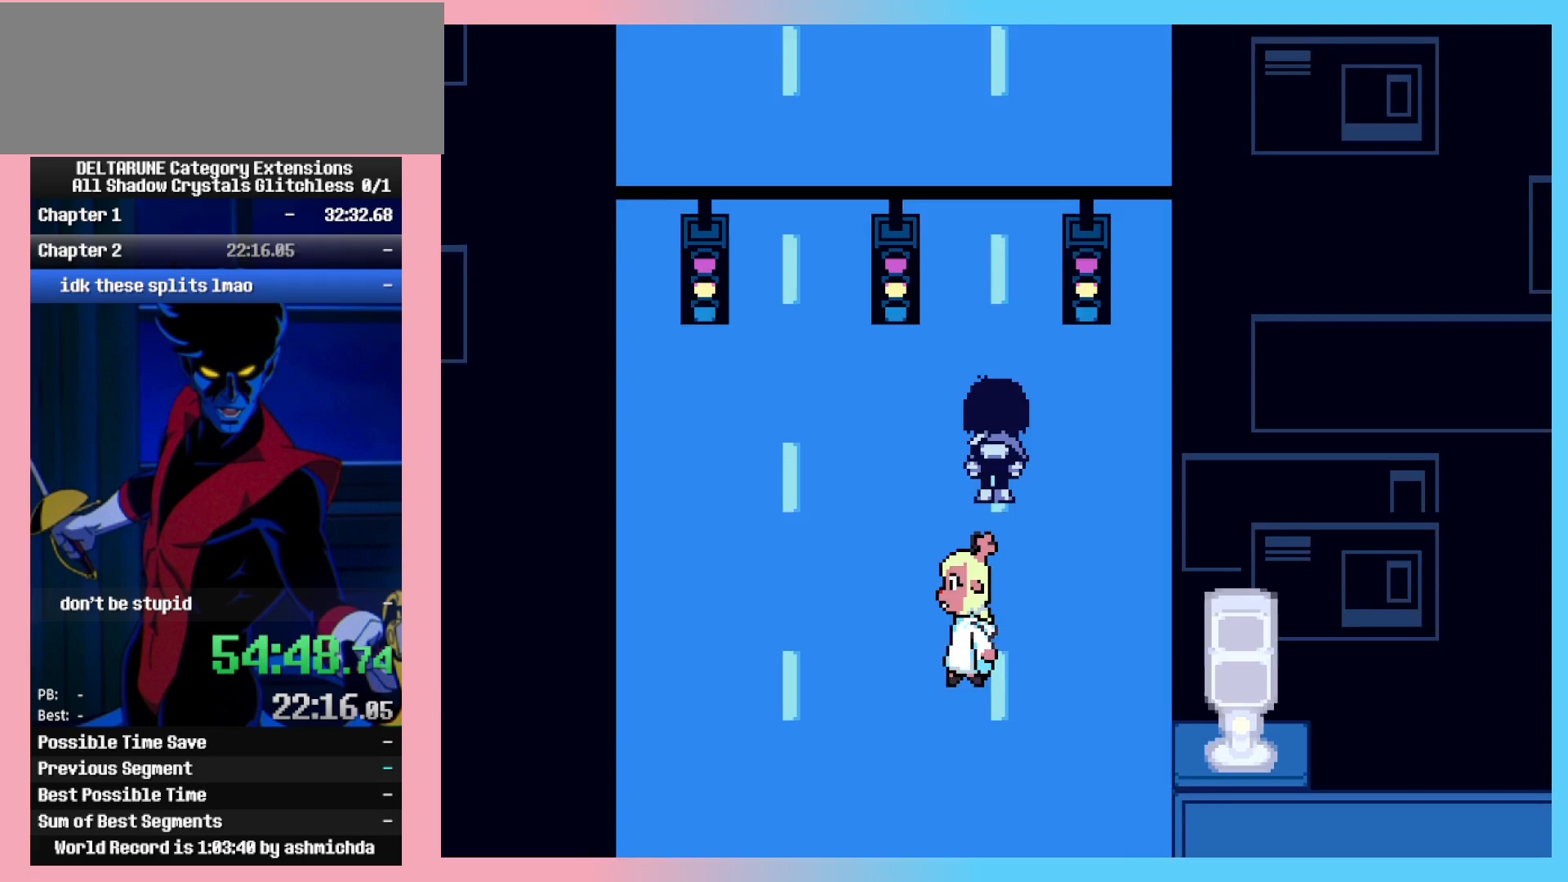
{"keys": ["left", "up"], "events": [[100, "left", "down"], [200, "right", "up"]]}
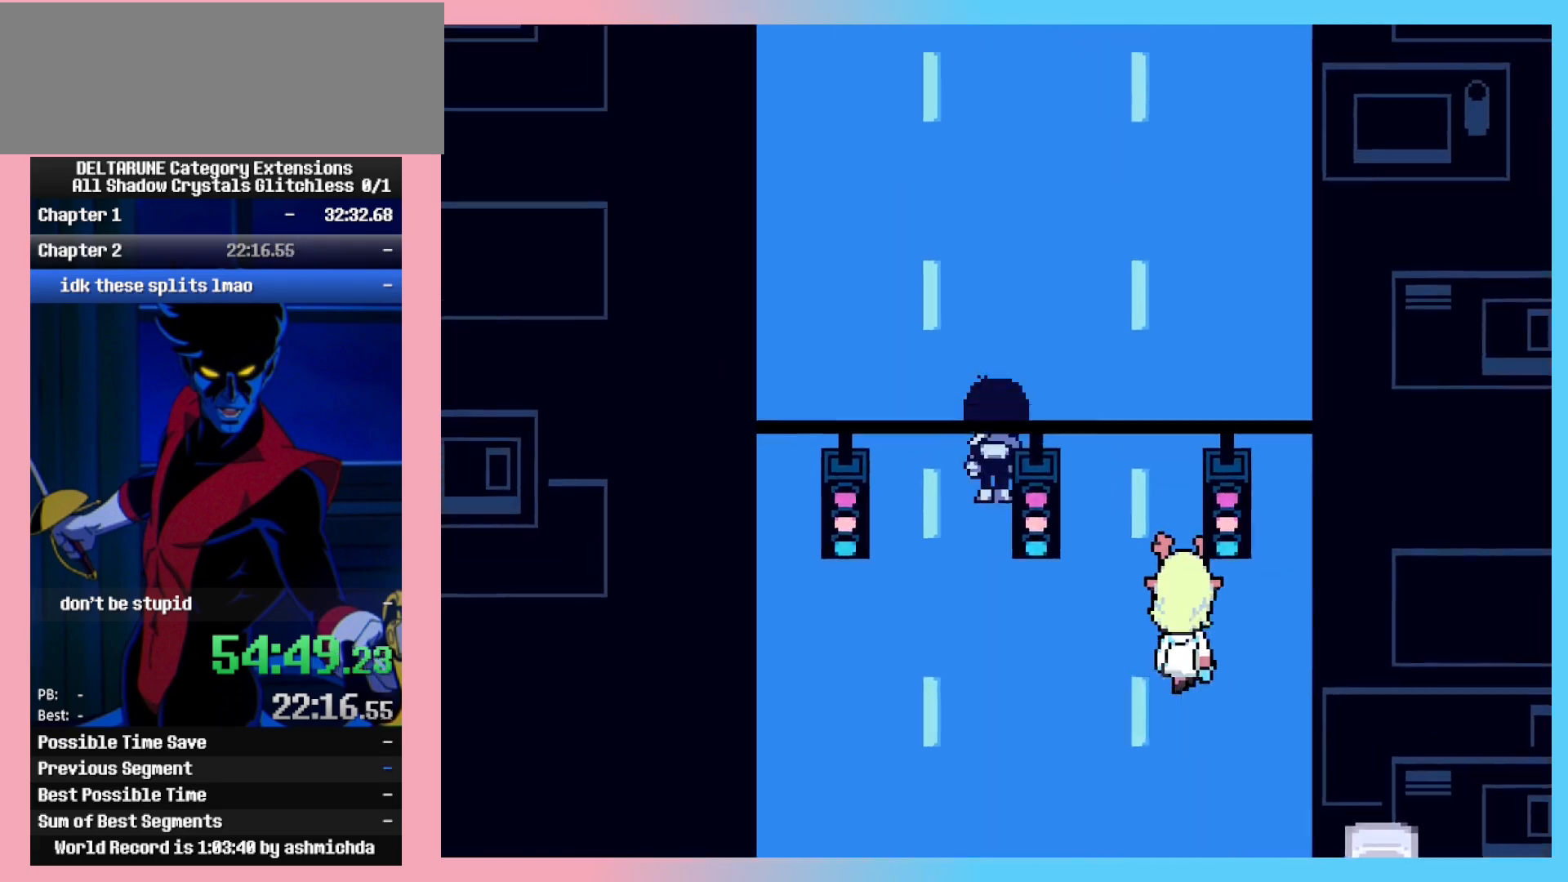
{"keys": ["right", "up"], "events": [[33, "right", "down"], [117, "left", "up"]]}
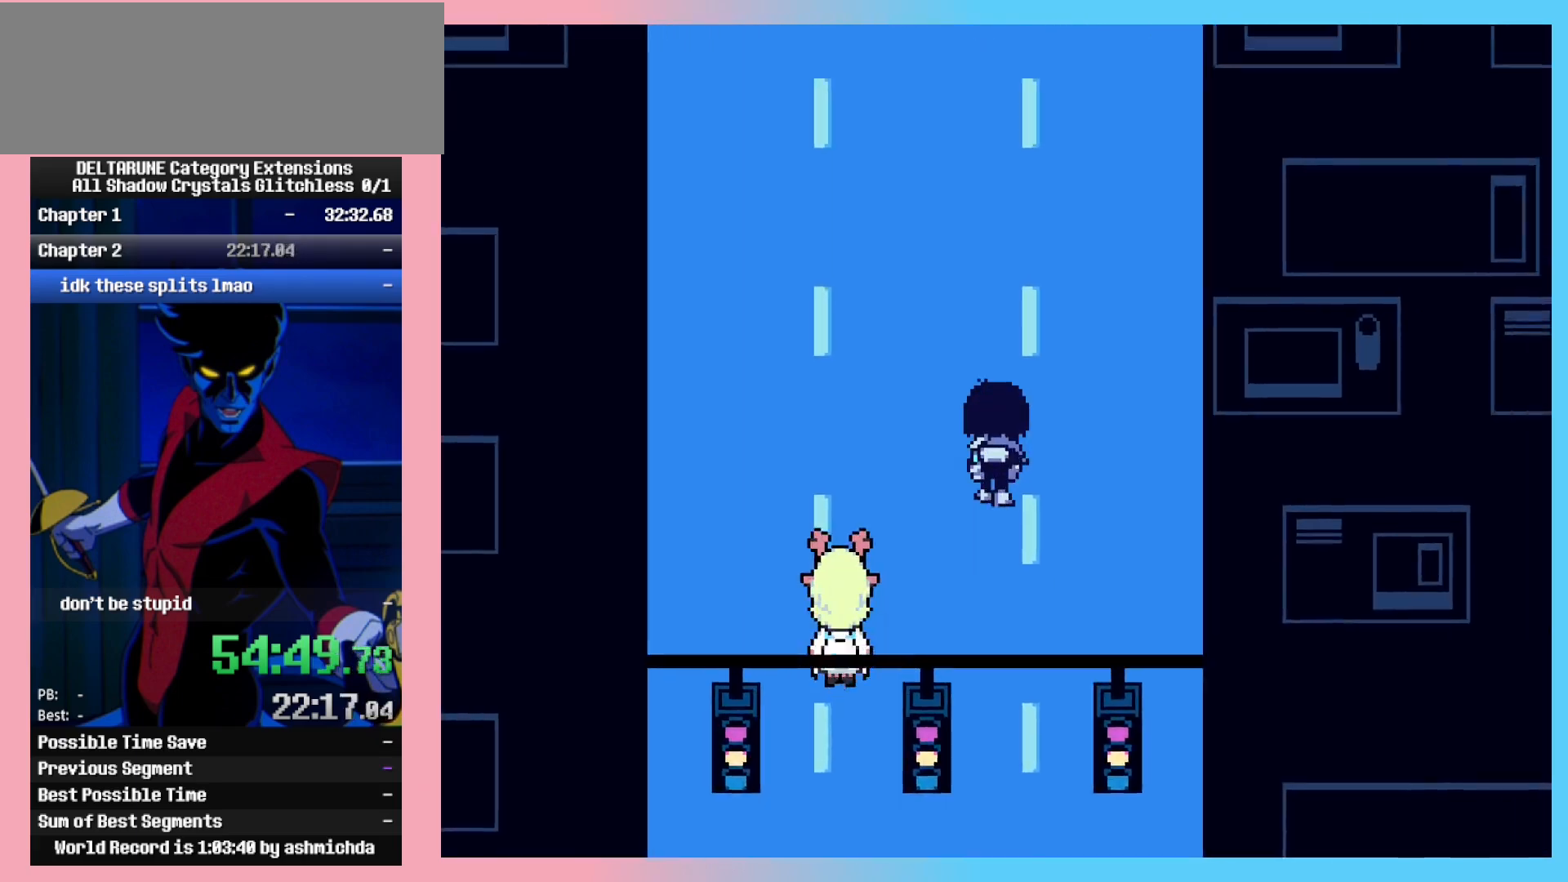
{"keys": ["left", "right", "up"], "events": [[50, "left", "down"], [133, "right", "up"], [467, "right", "down"]]}
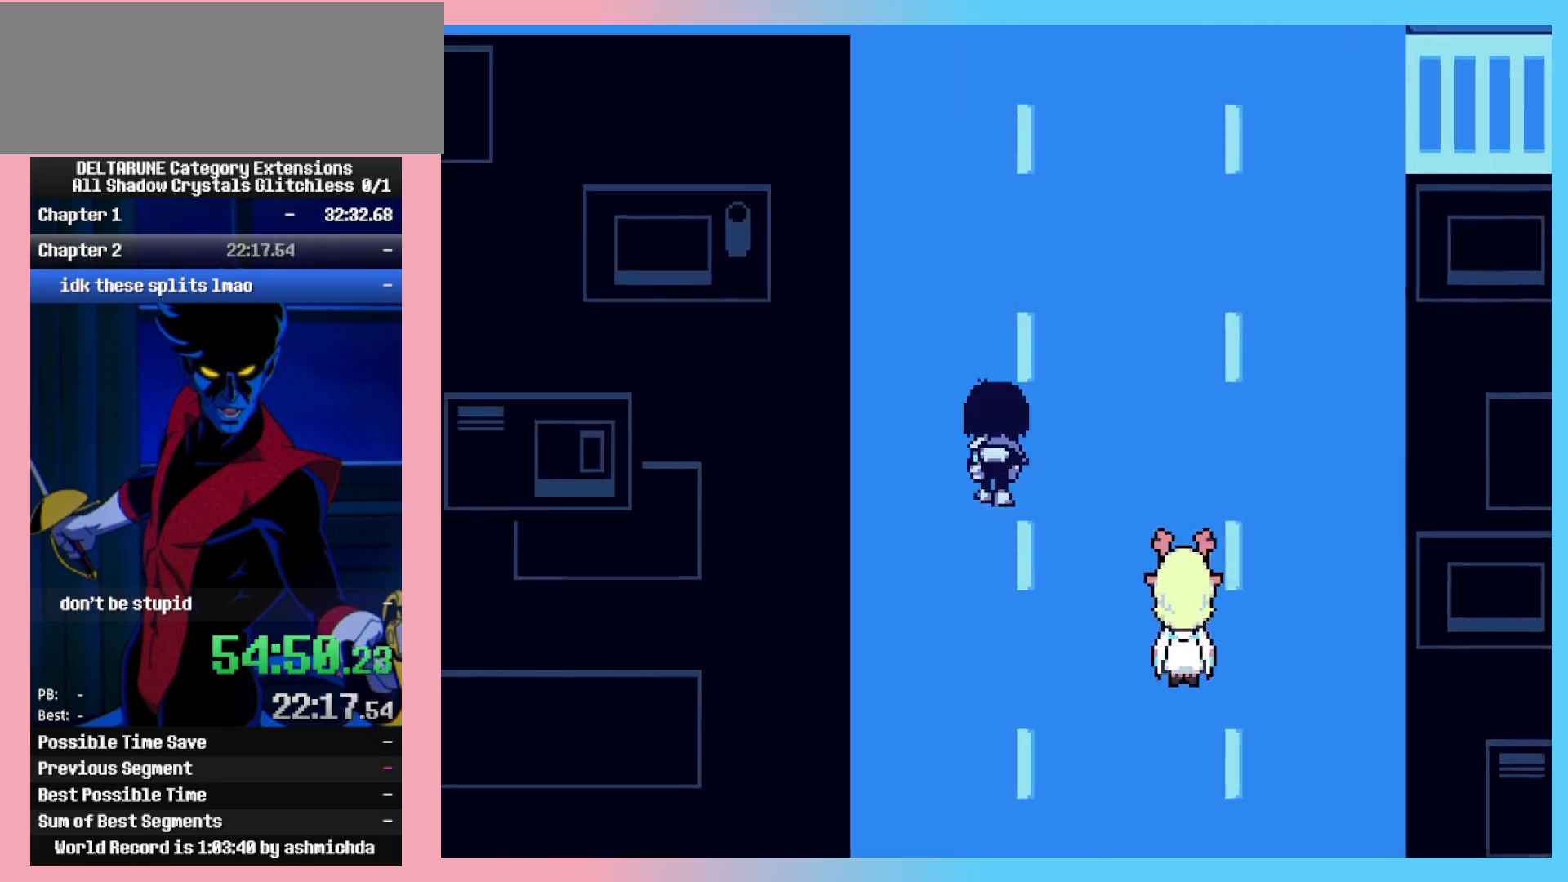
{"keys": ["left", "up"], "events": [[67, "left", "up"], [383, "left", "down"], [483, "right", "up"]]}
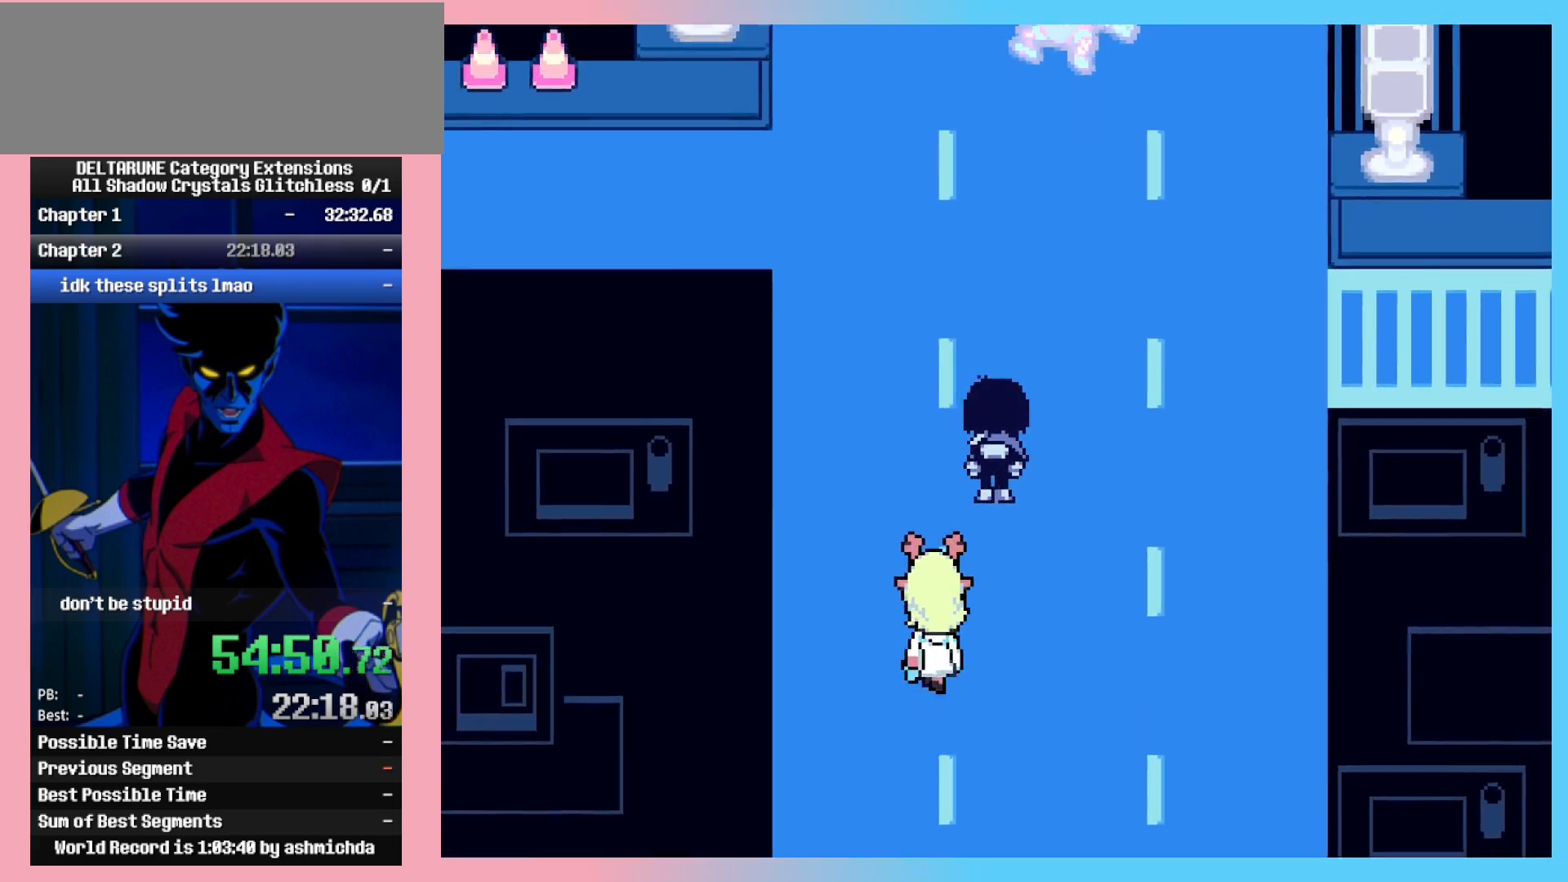
{"keys": ["left", "up"], "events": []}
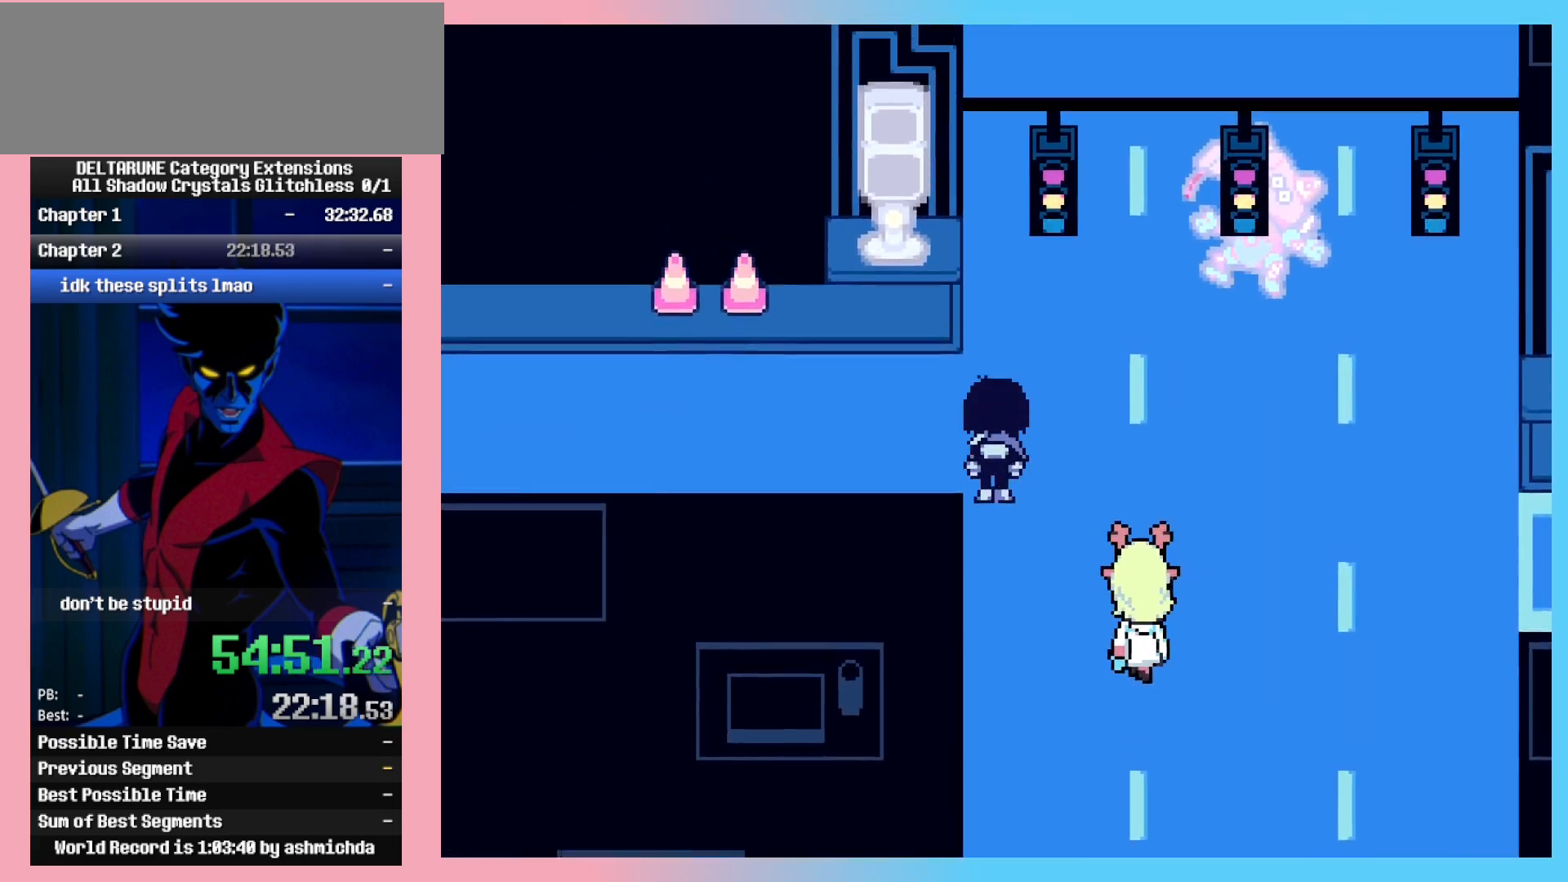
{"keys": ["left"], "events": [[183, "up", "up"]]}
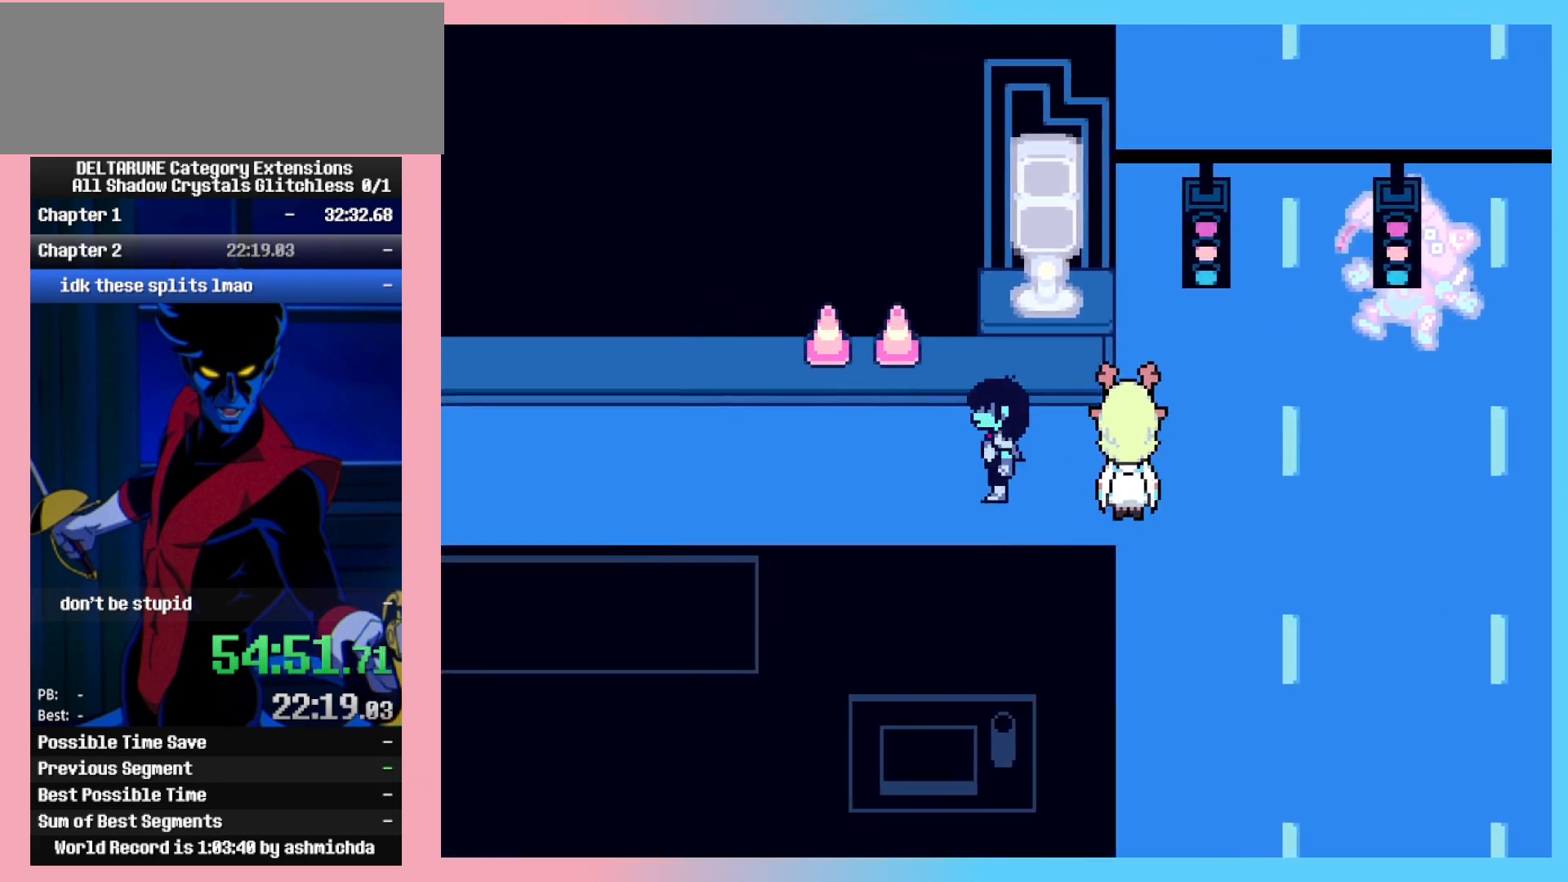
{"keys": ["left"], "events": [[17, "up", "down"], [117, "up", "up"]]}
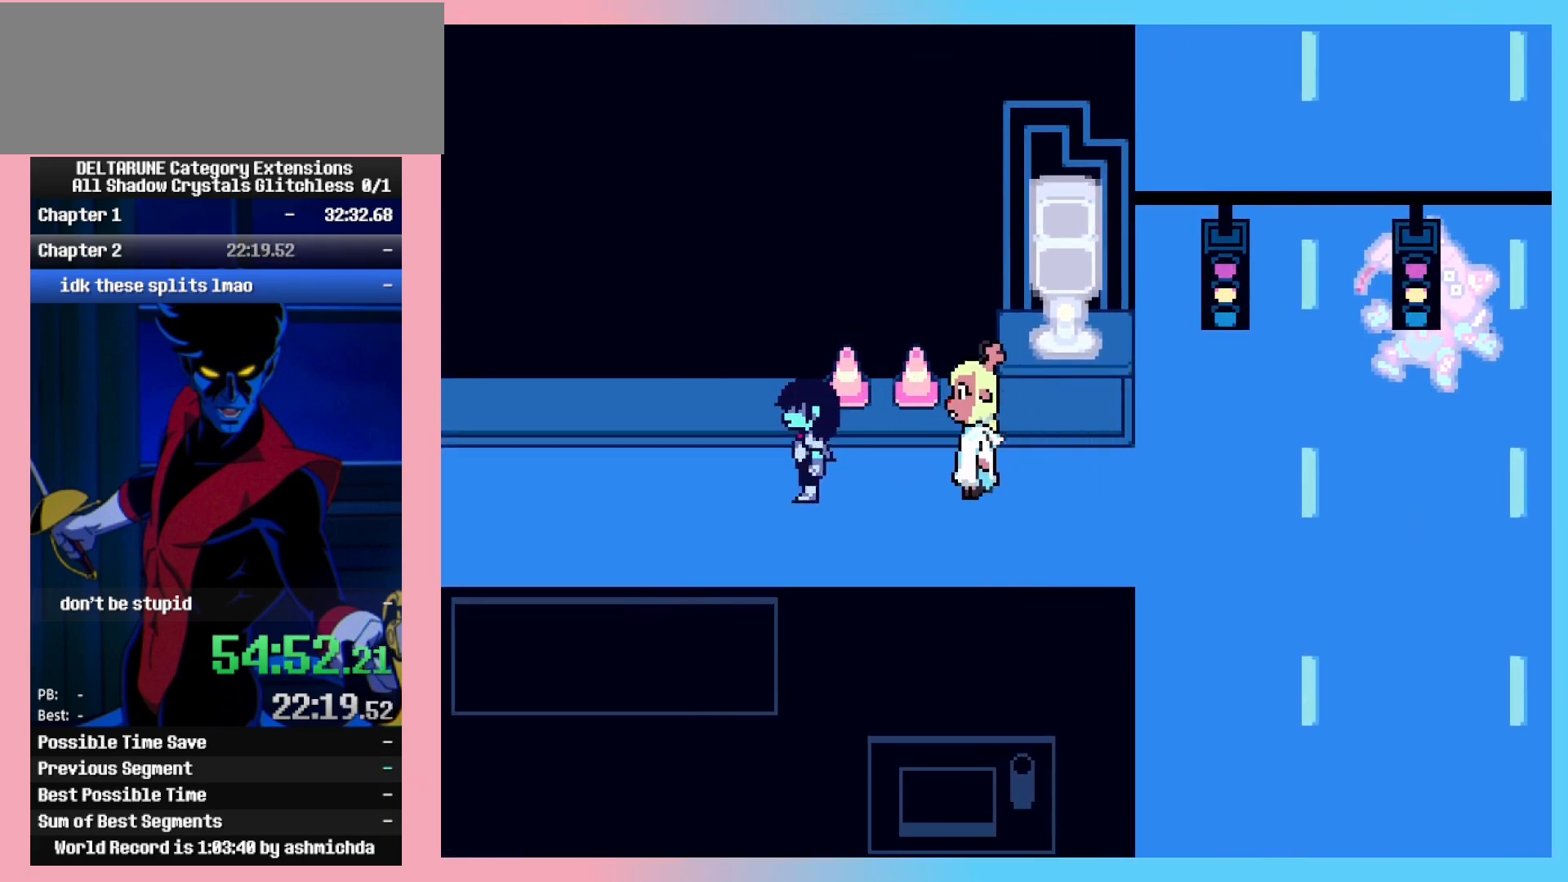
{"keys": ["left"], "events": []}
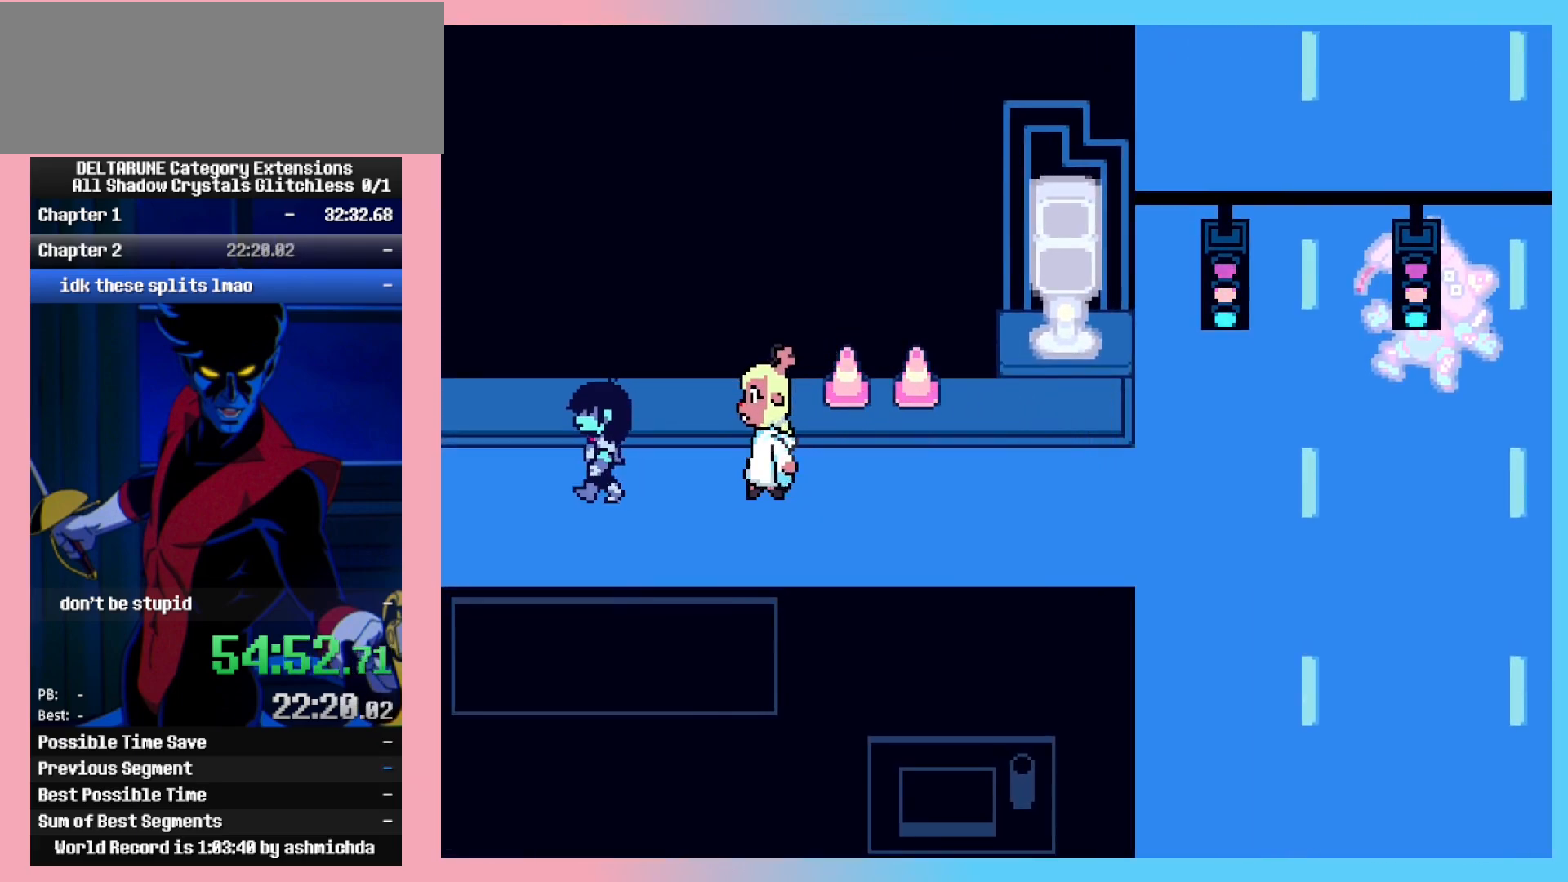
{"keys": ["left"], "events": []}
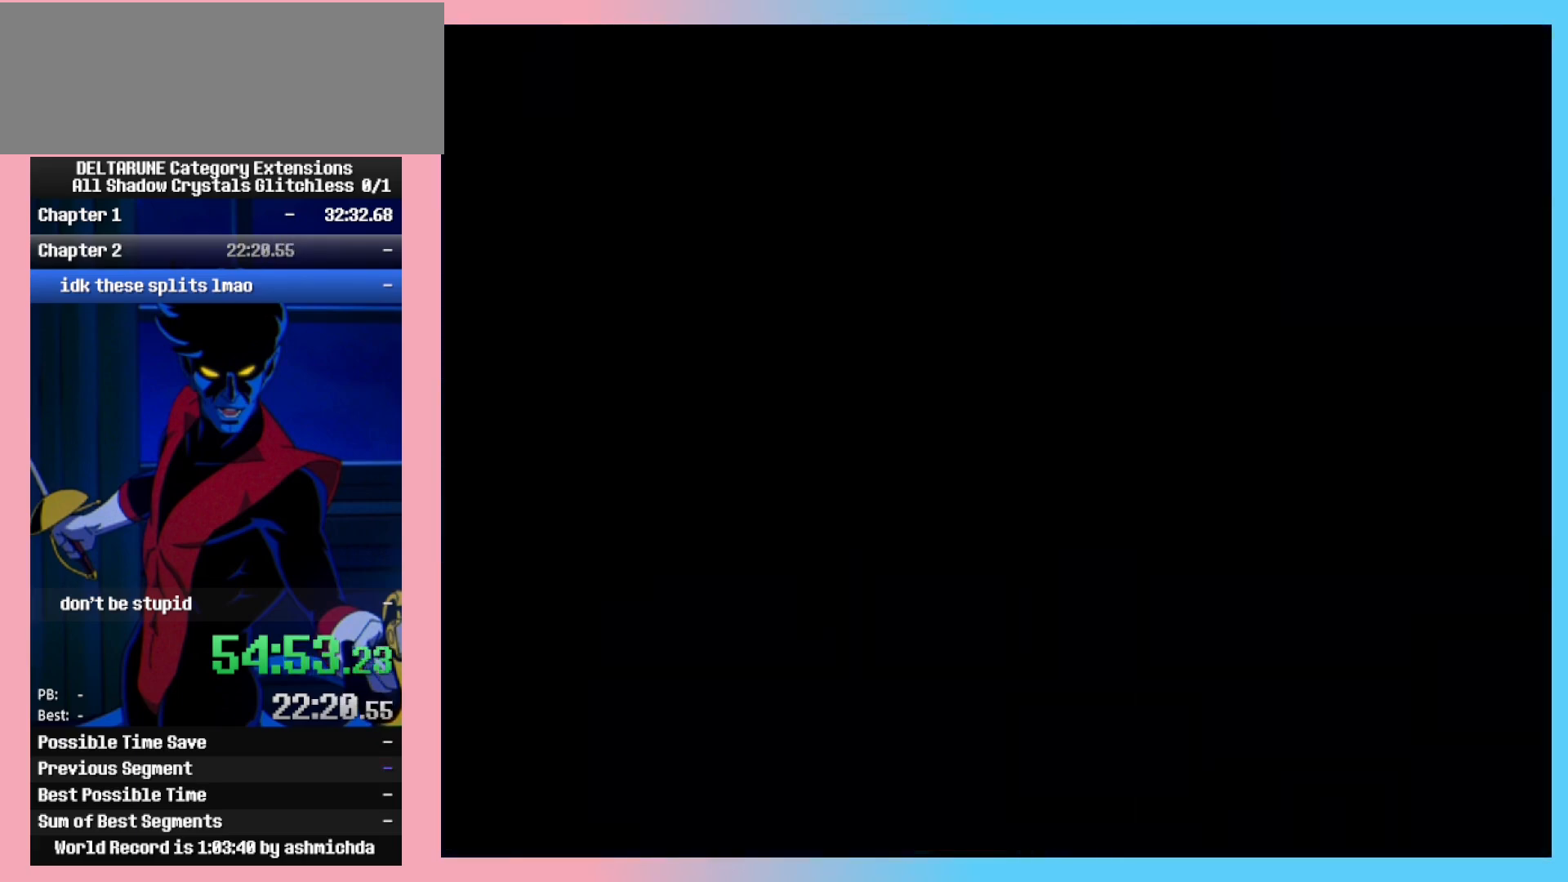
{"keys": ["left"], "events": []}
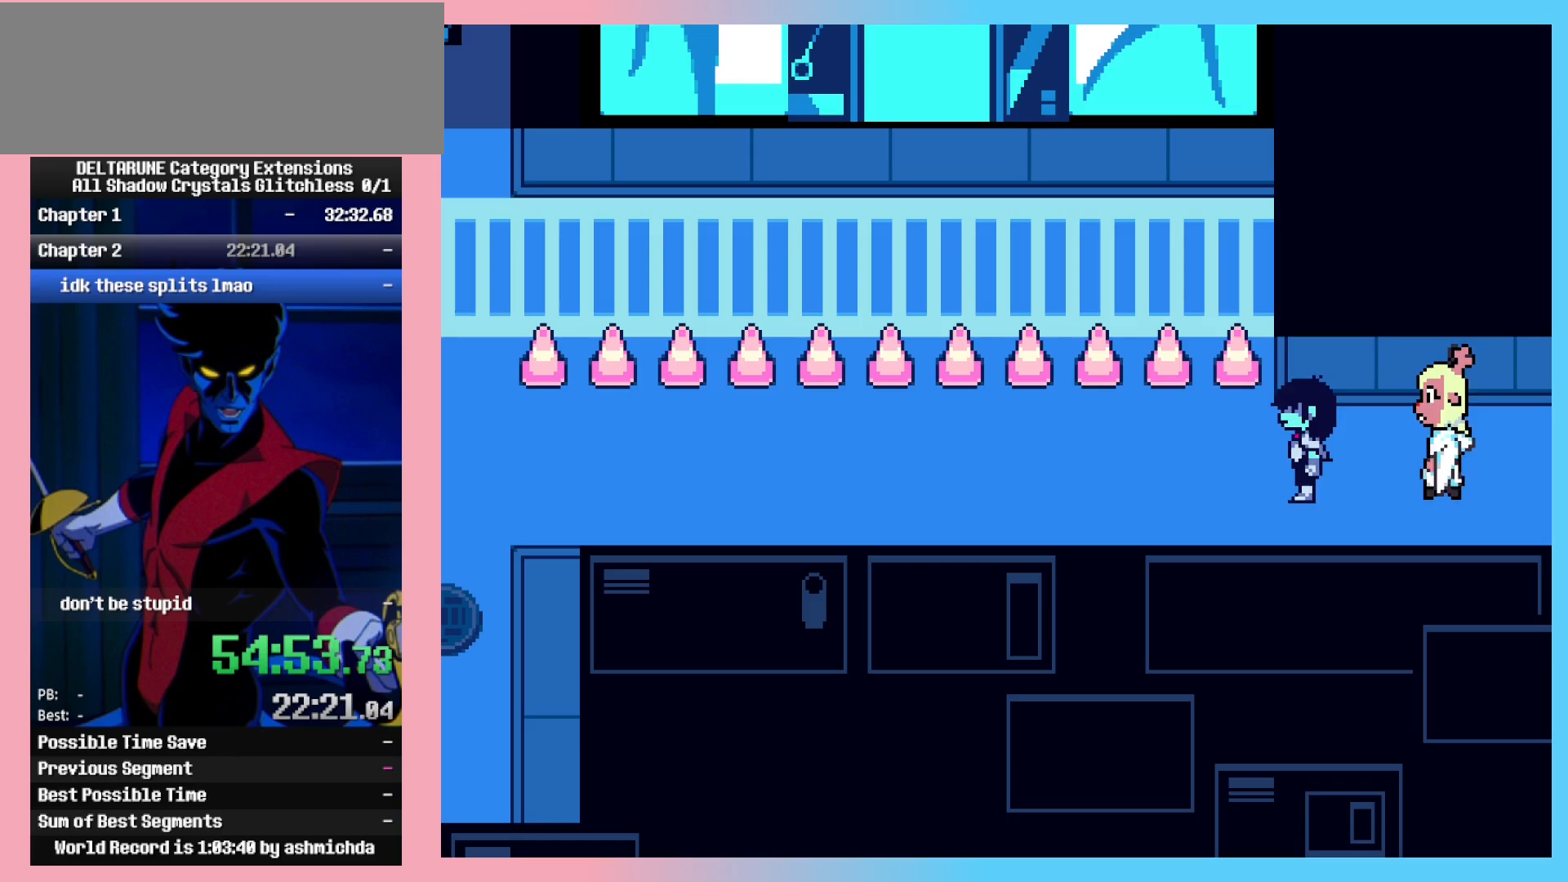
{"keys": ["left"], "events": []}
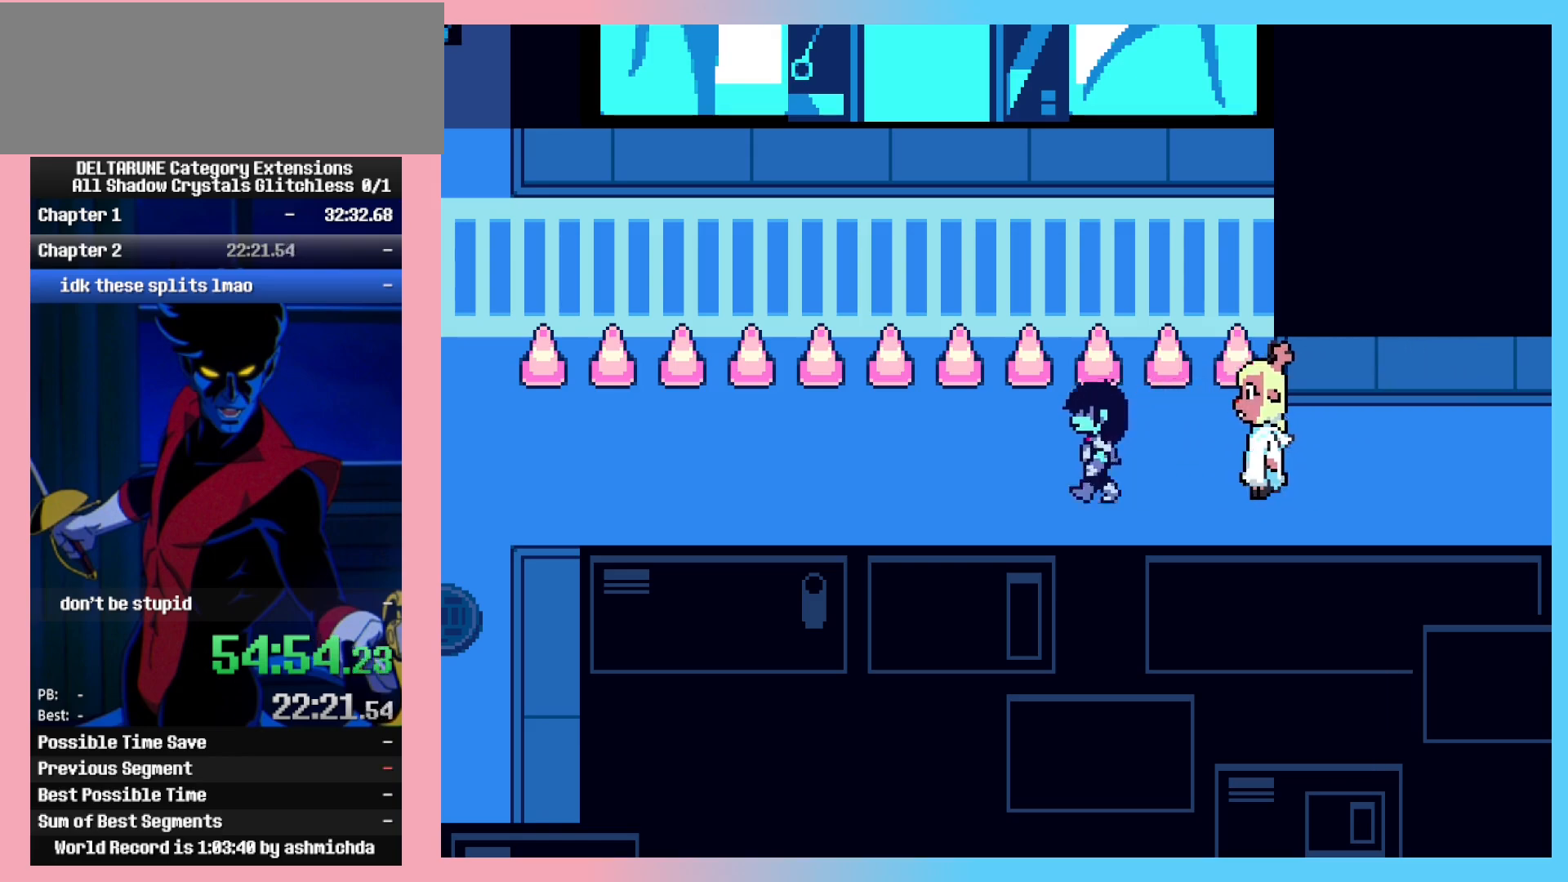
{"keys": ["left"], "events": []}
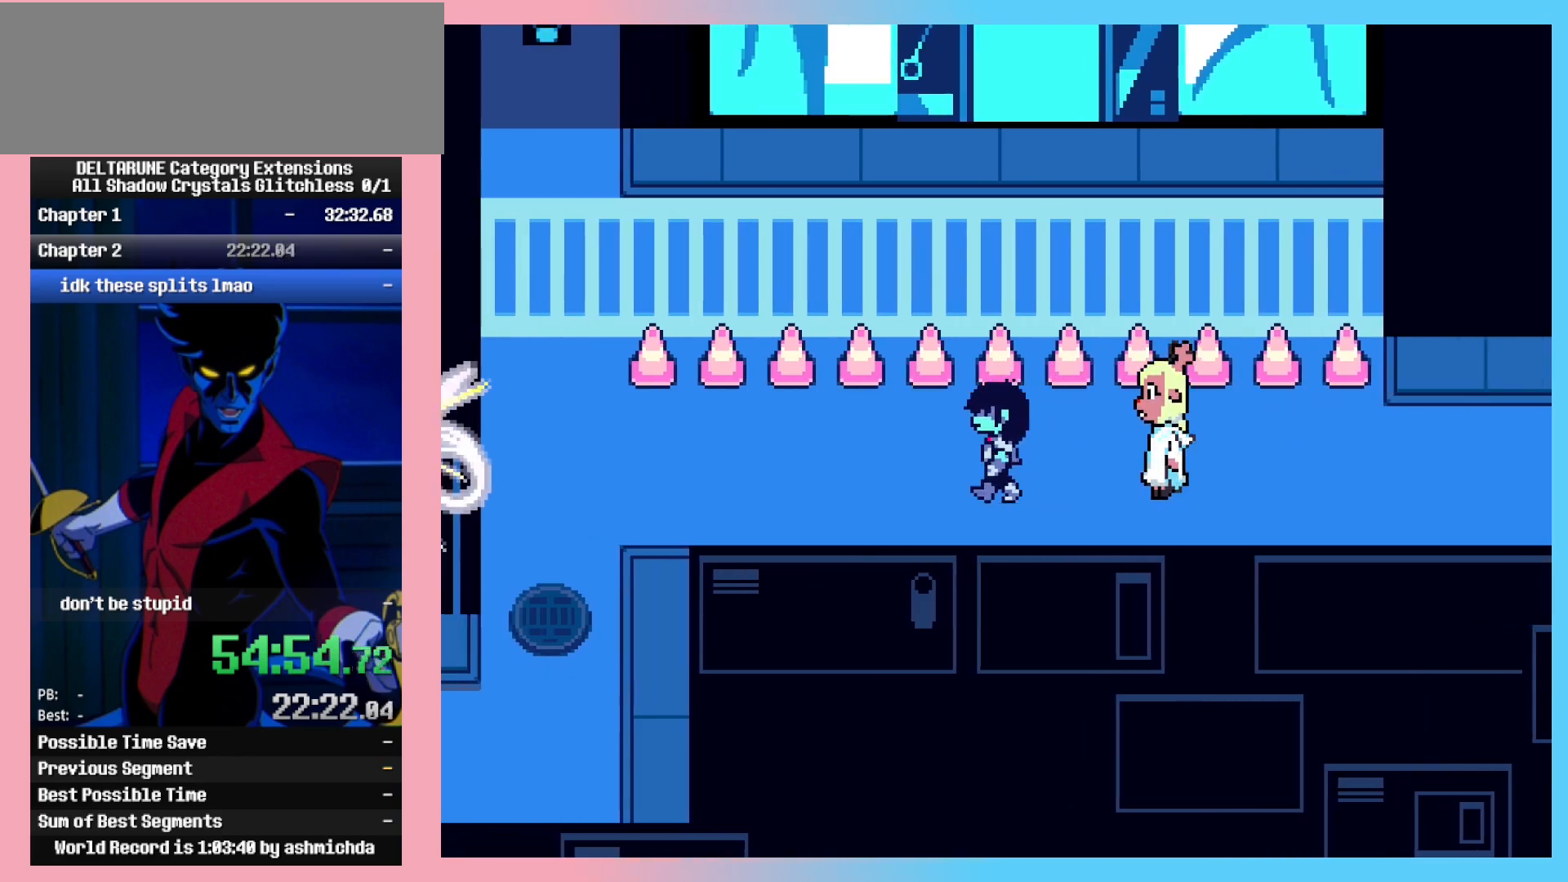
{"keys": ["left"], "events": []}
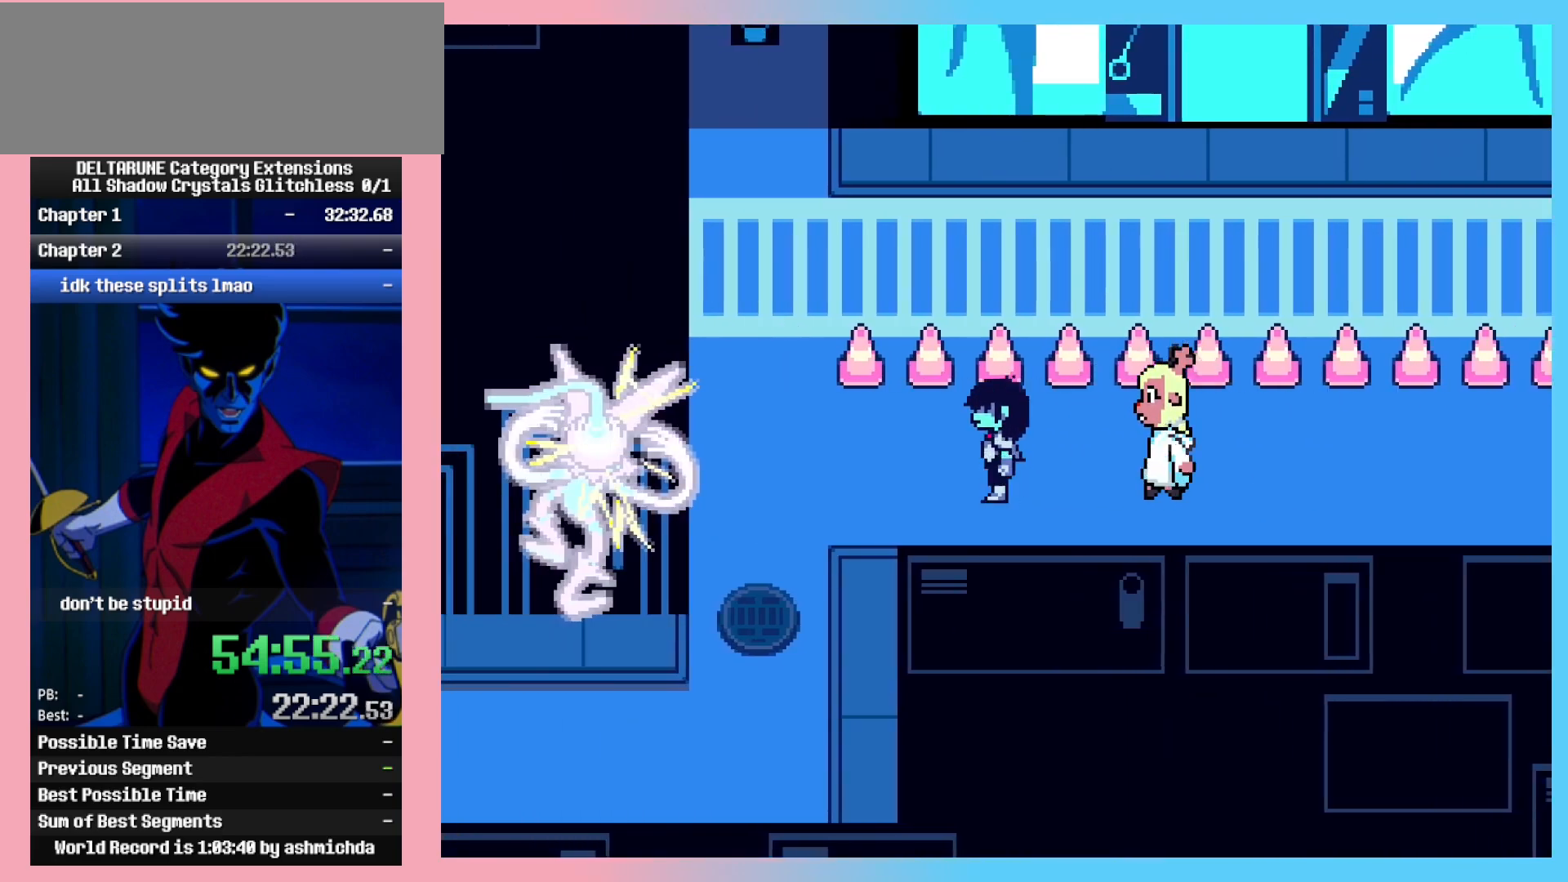
{"keys": ["down"], "events": [[400, "down", "down"], [450, "left", "up"]]}
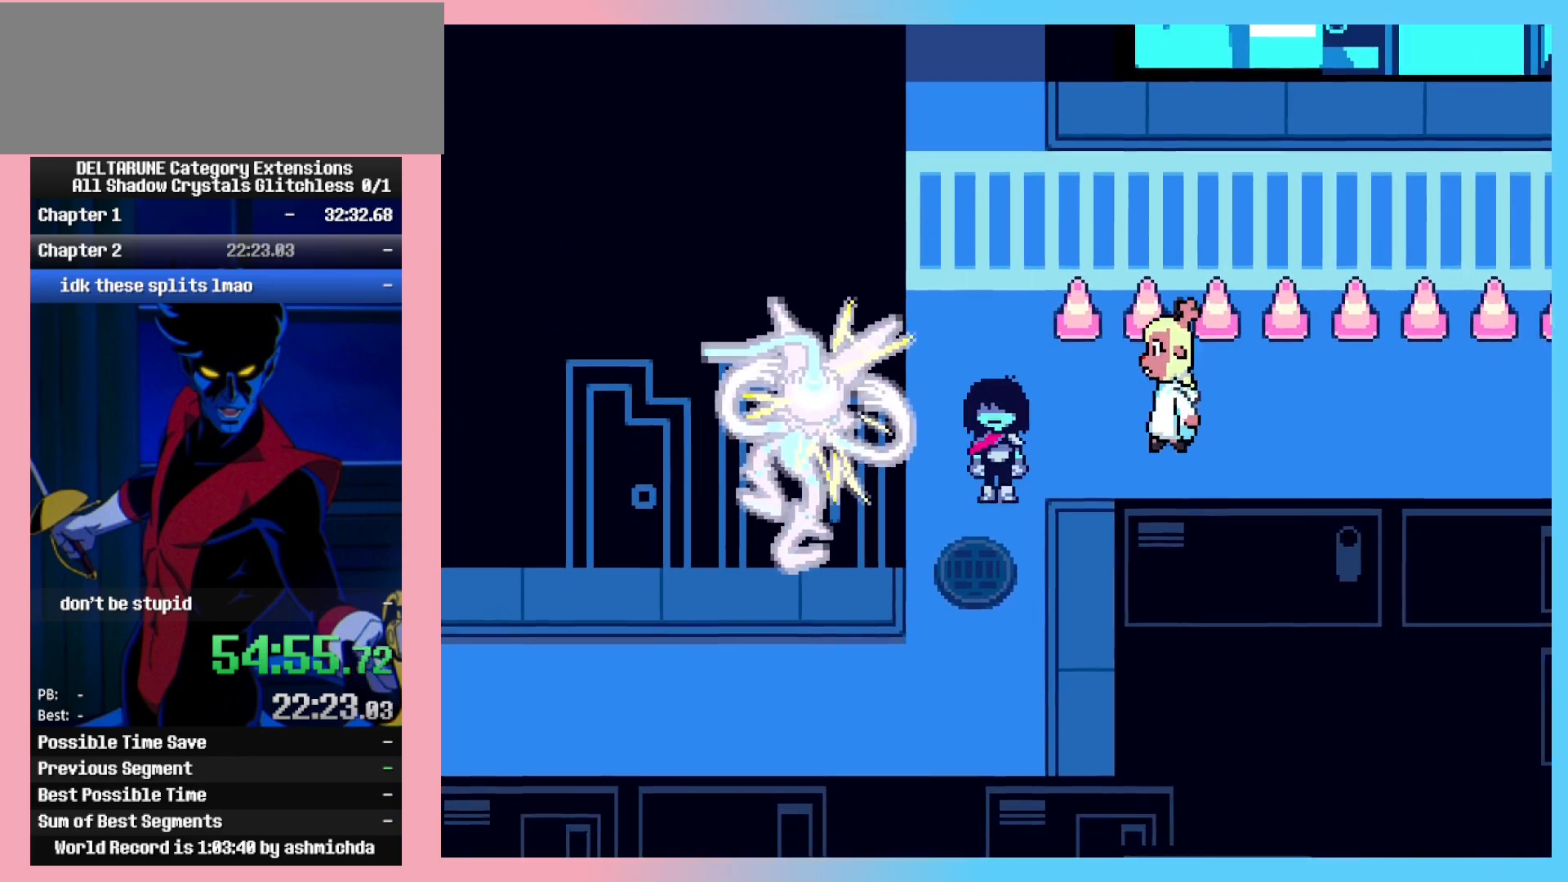
{"keys": ["down", "left"], "events": [[333, "left", "down"]]}
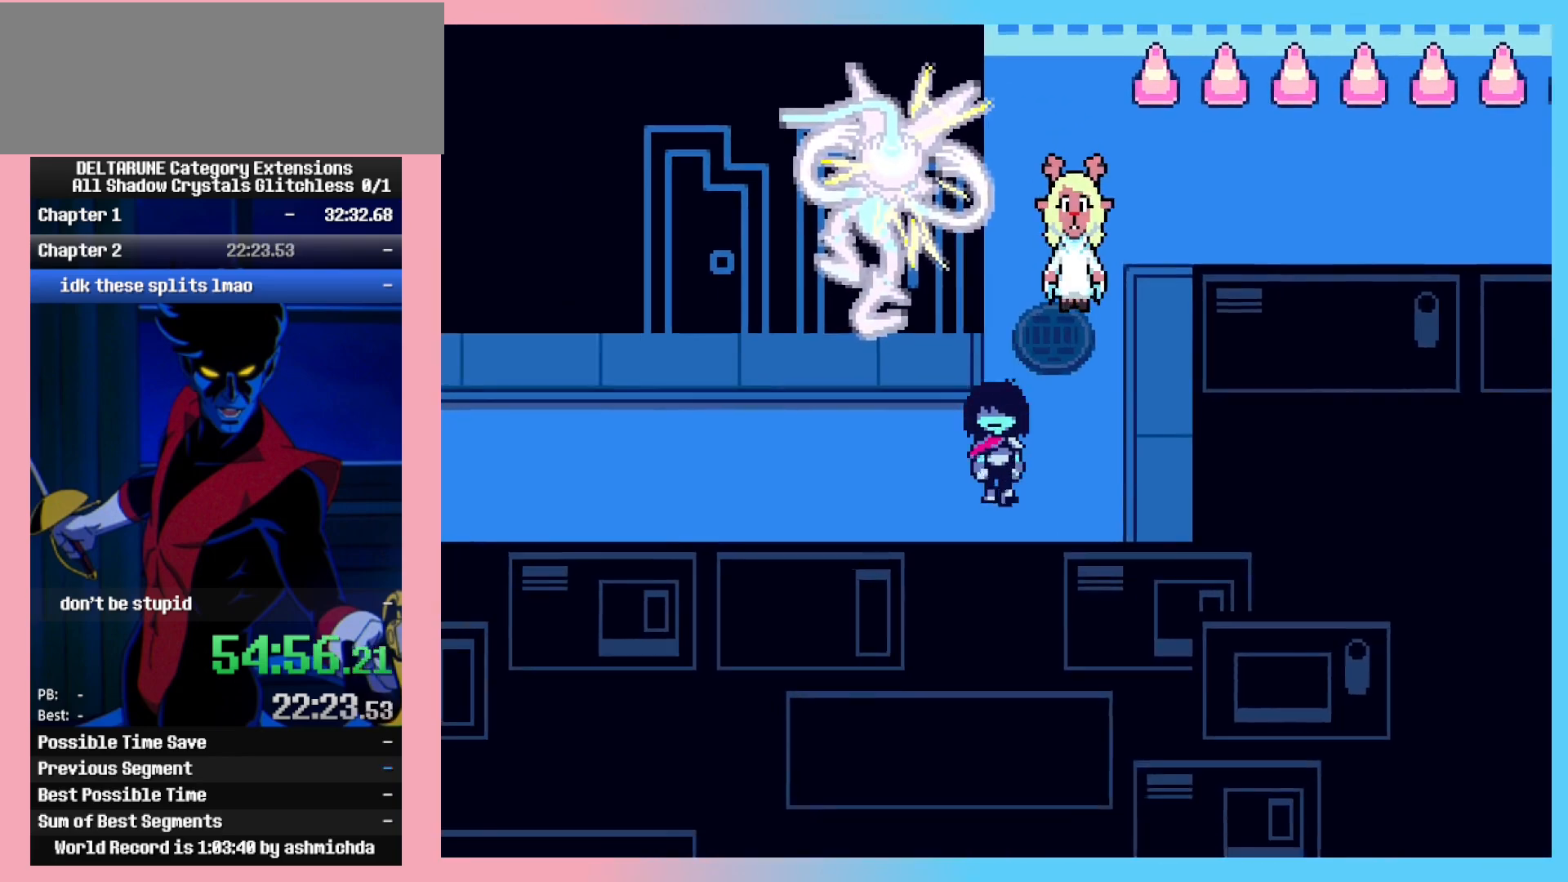
{"keys": ["left", "up"], "events": [[17, "down", "up"], [433, "up", "down"]]}
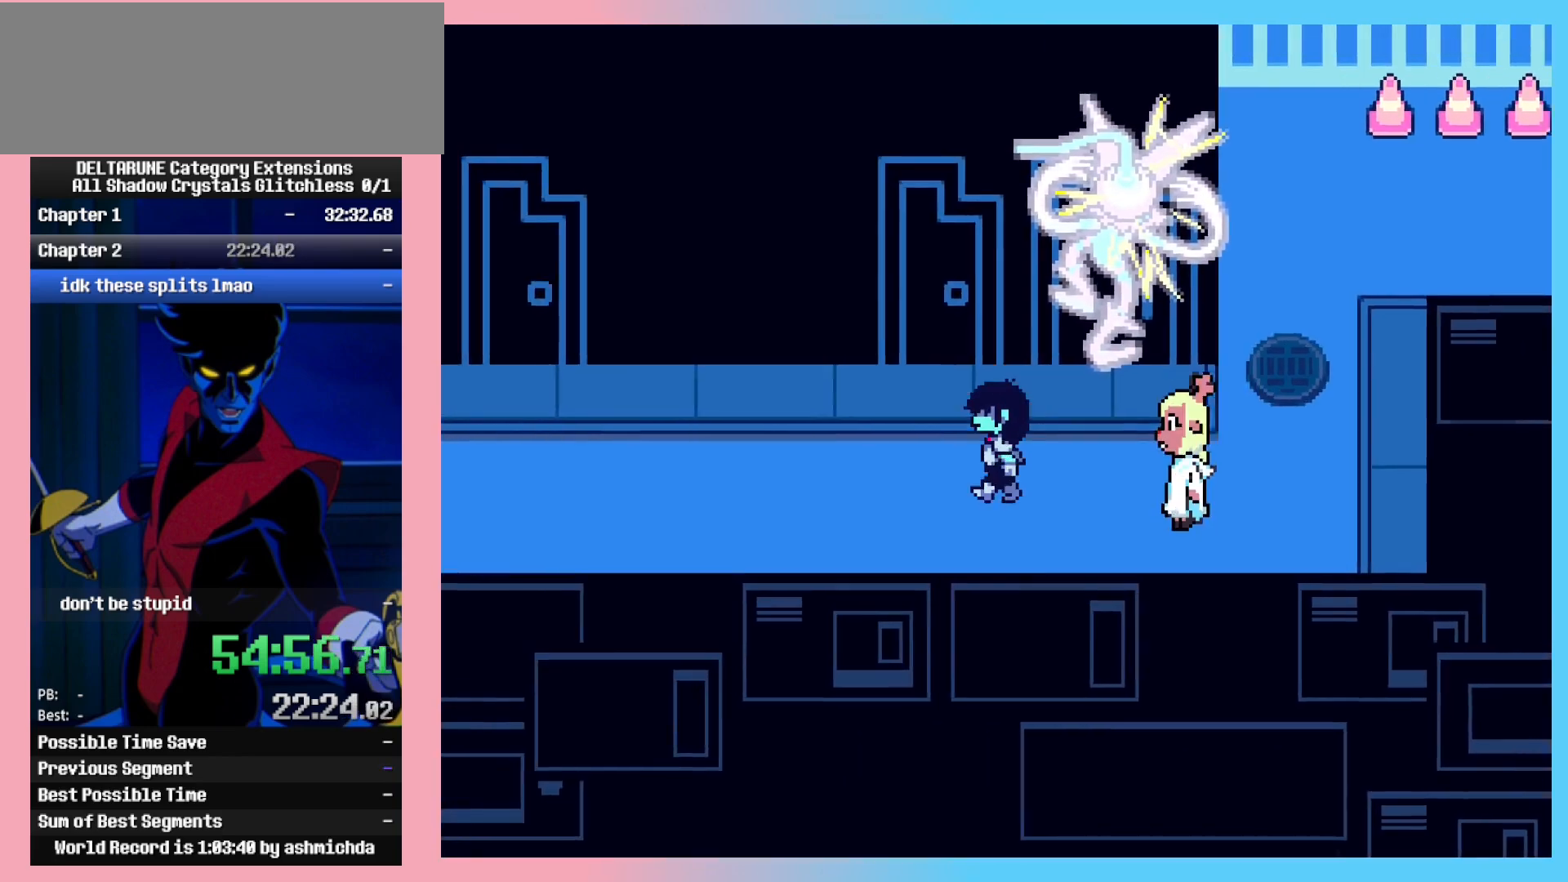
{"keys": ["left", "up"], "events": [[117, "up", "up"], [500, "up", "down"]]}
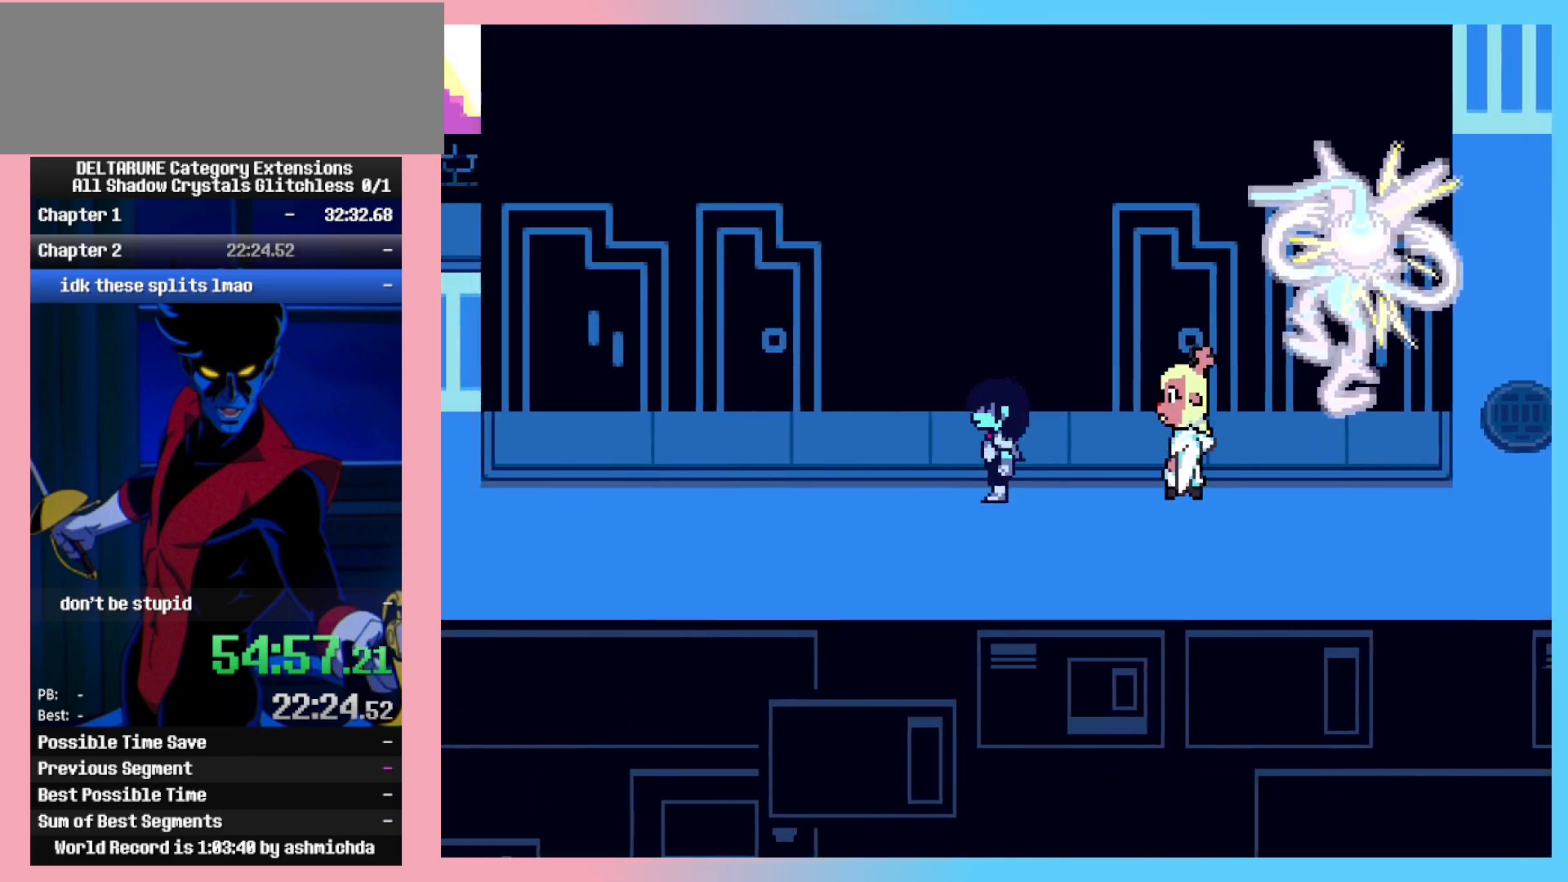
{"keys": ["left"], "events": [[50, "up", "up"]]}
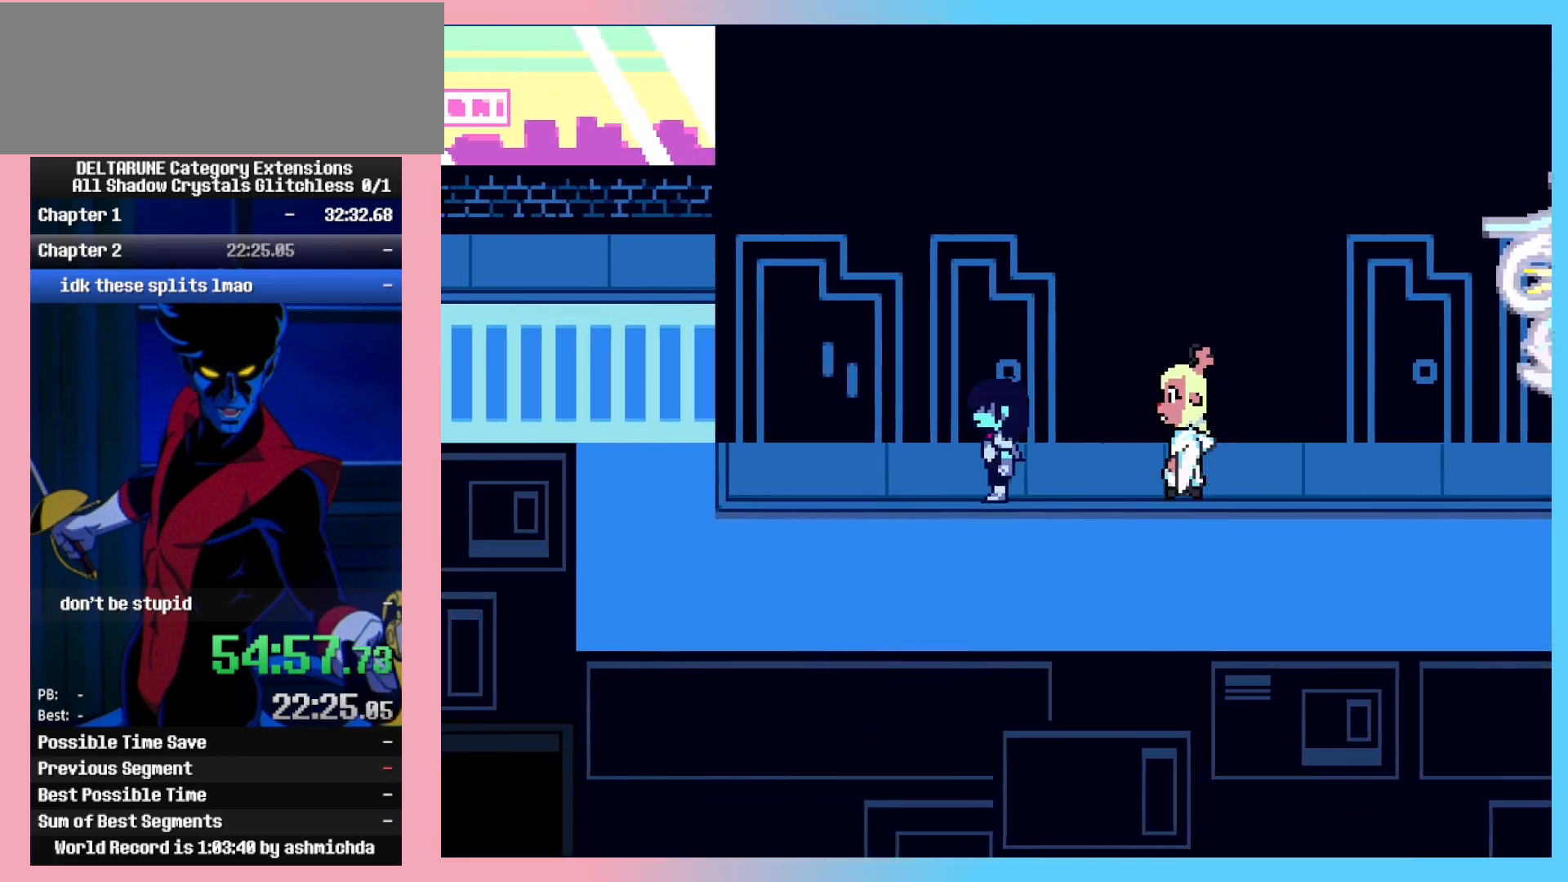
{"keys": ["left"], "events": []}
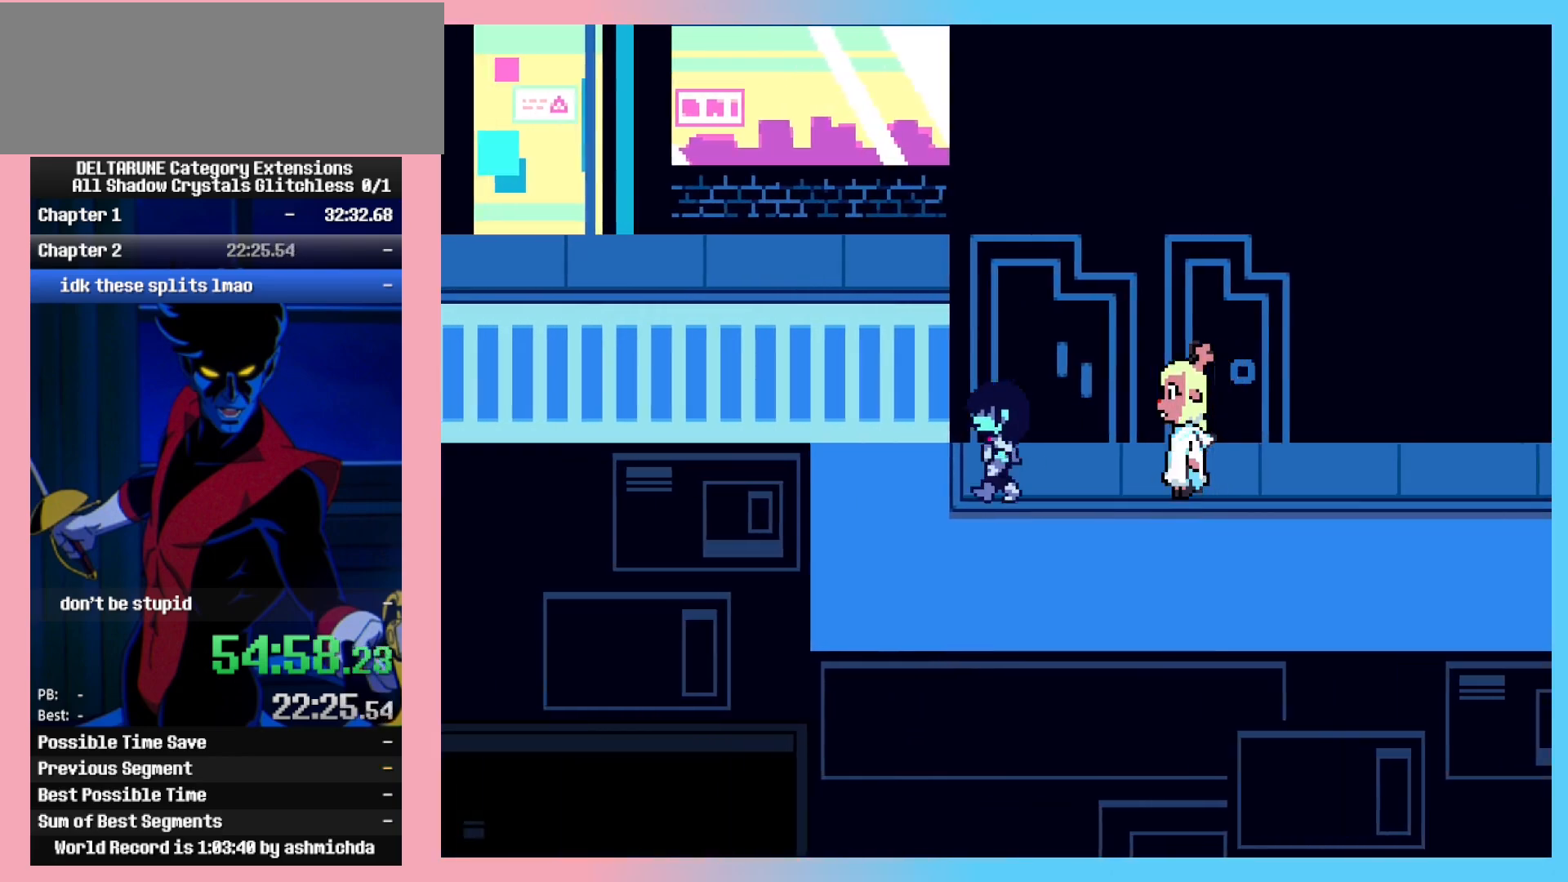
{"keys": ["left"], "events": [[167, "up", "down"], [367, "up", "up"]]}
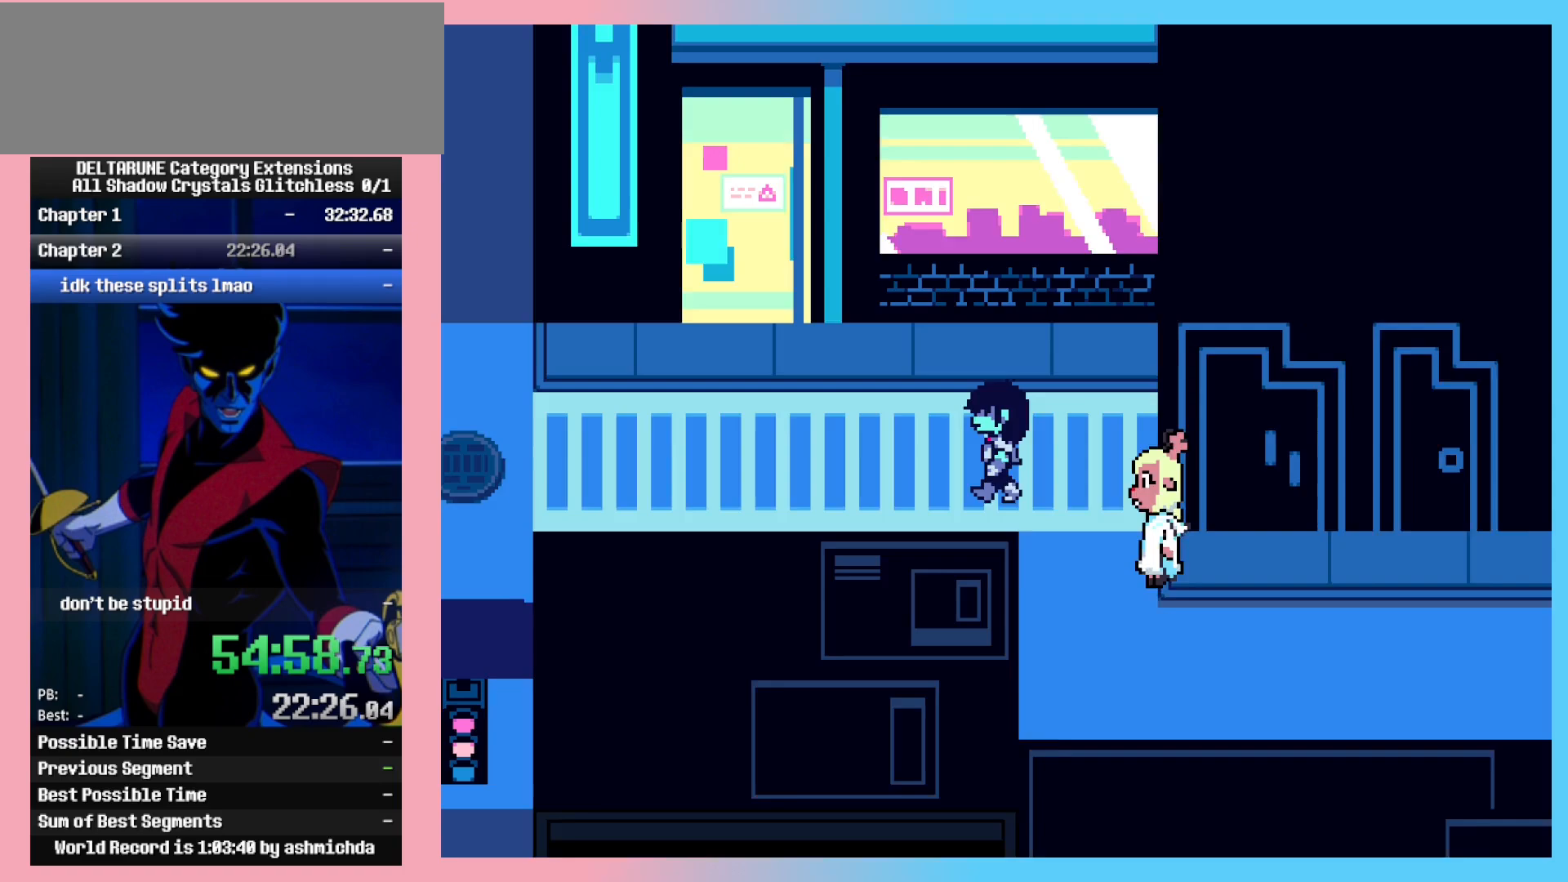
{"keys": ["left"], "events": []}
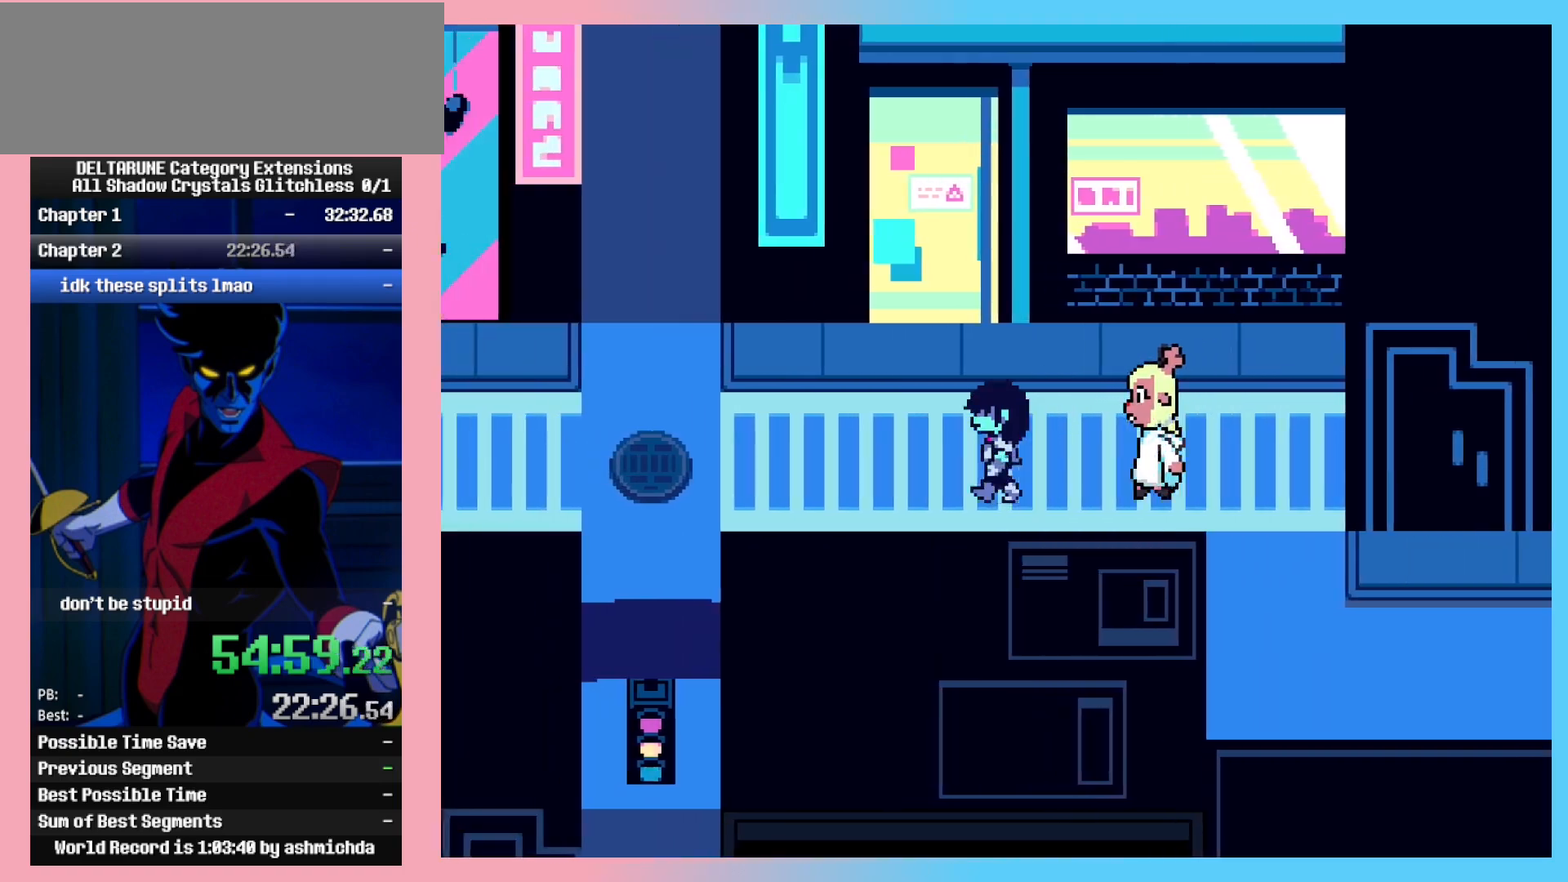
{"keys": ["left"], "events": []}
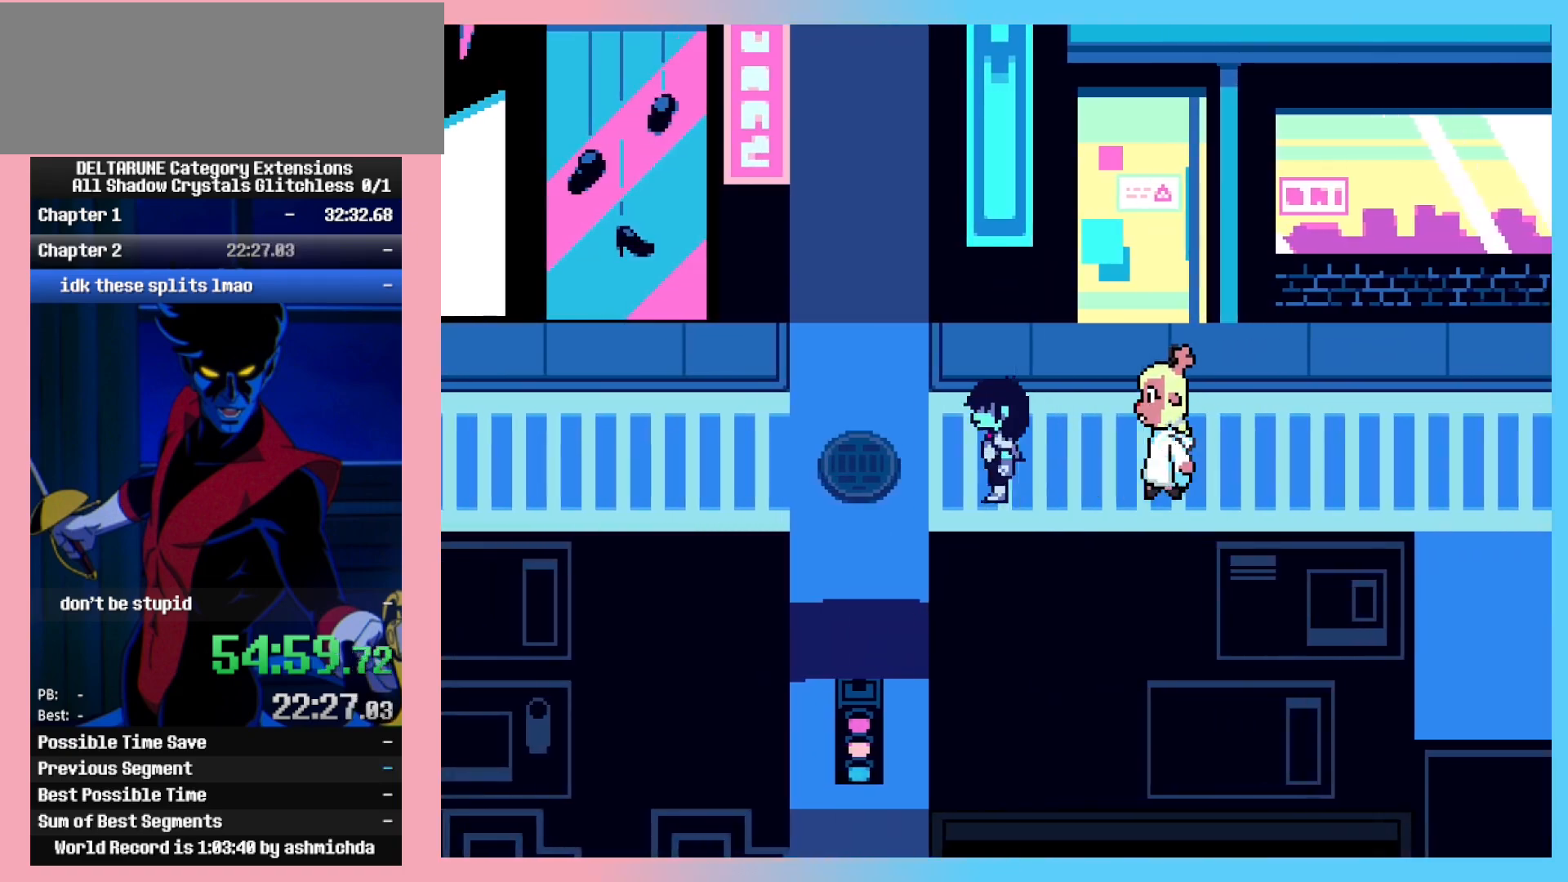
{"keys": ["right"], "events": [[450, "down", "down"], [450, "right", "down"], [500, "down", "up"], [500, "left", "up"]]}
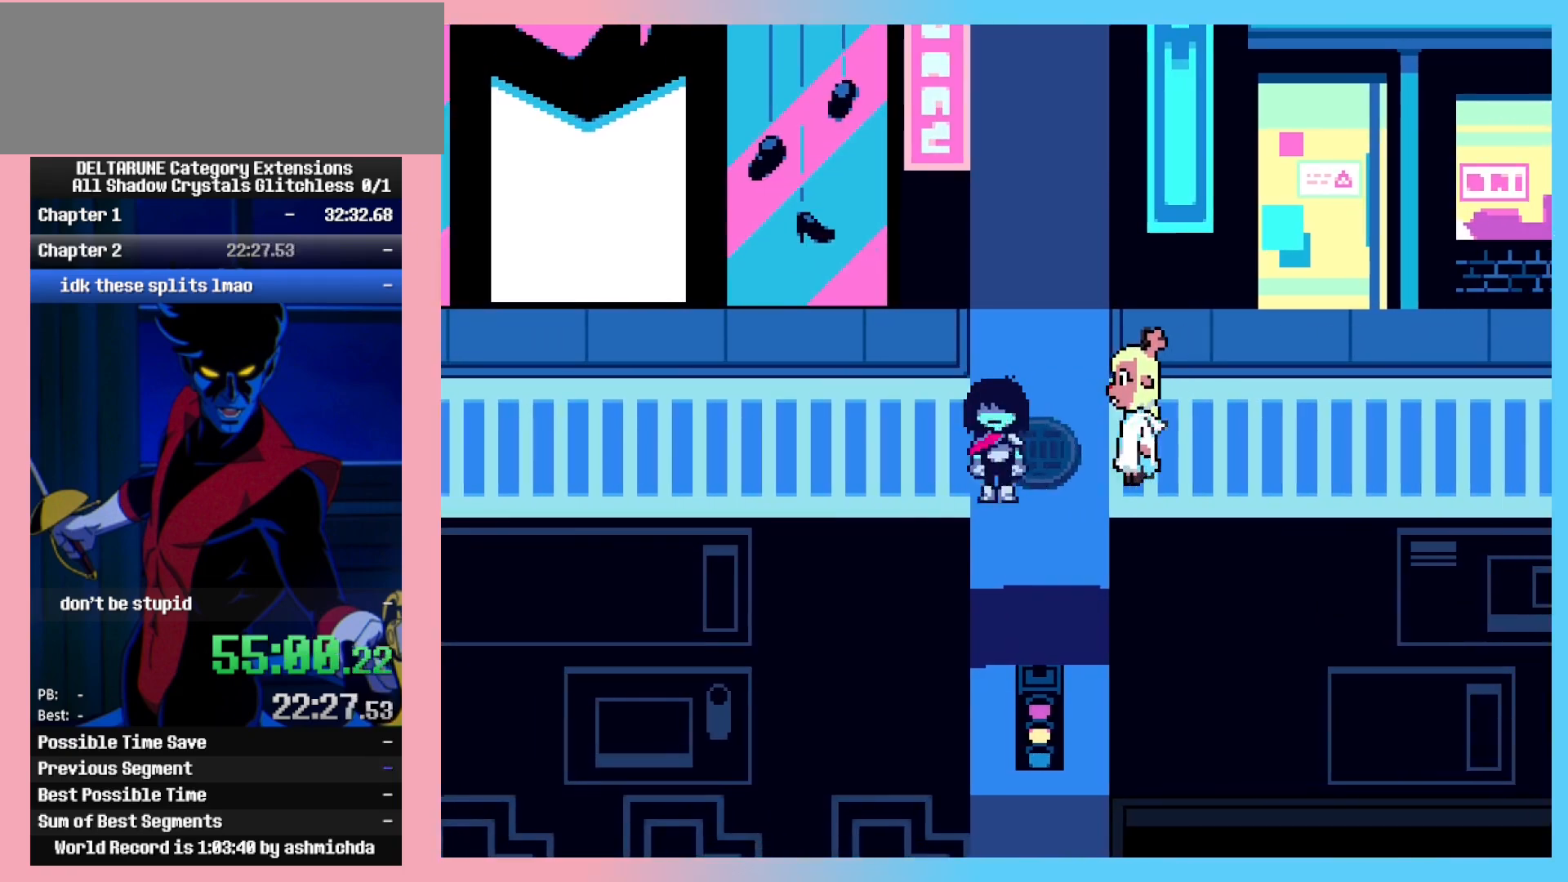
{"keys": ["down"], "events": [[133, "down", "down"], [233, "right", "up"]]}
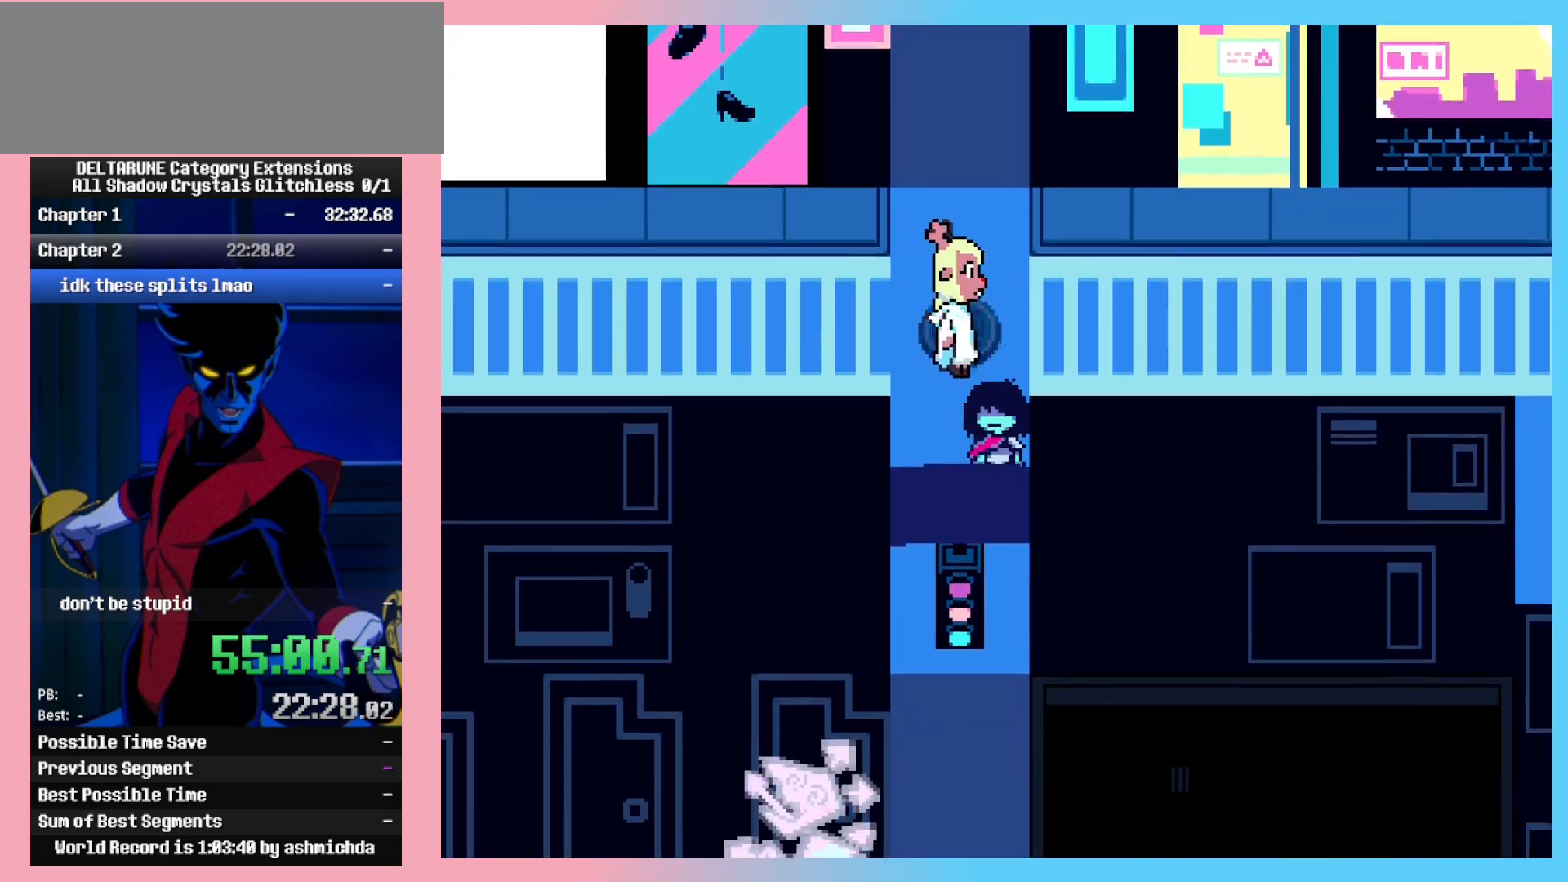
{"keys": ["down"], "events": [[150, "left", "down"], [250, "left", "up"]]}
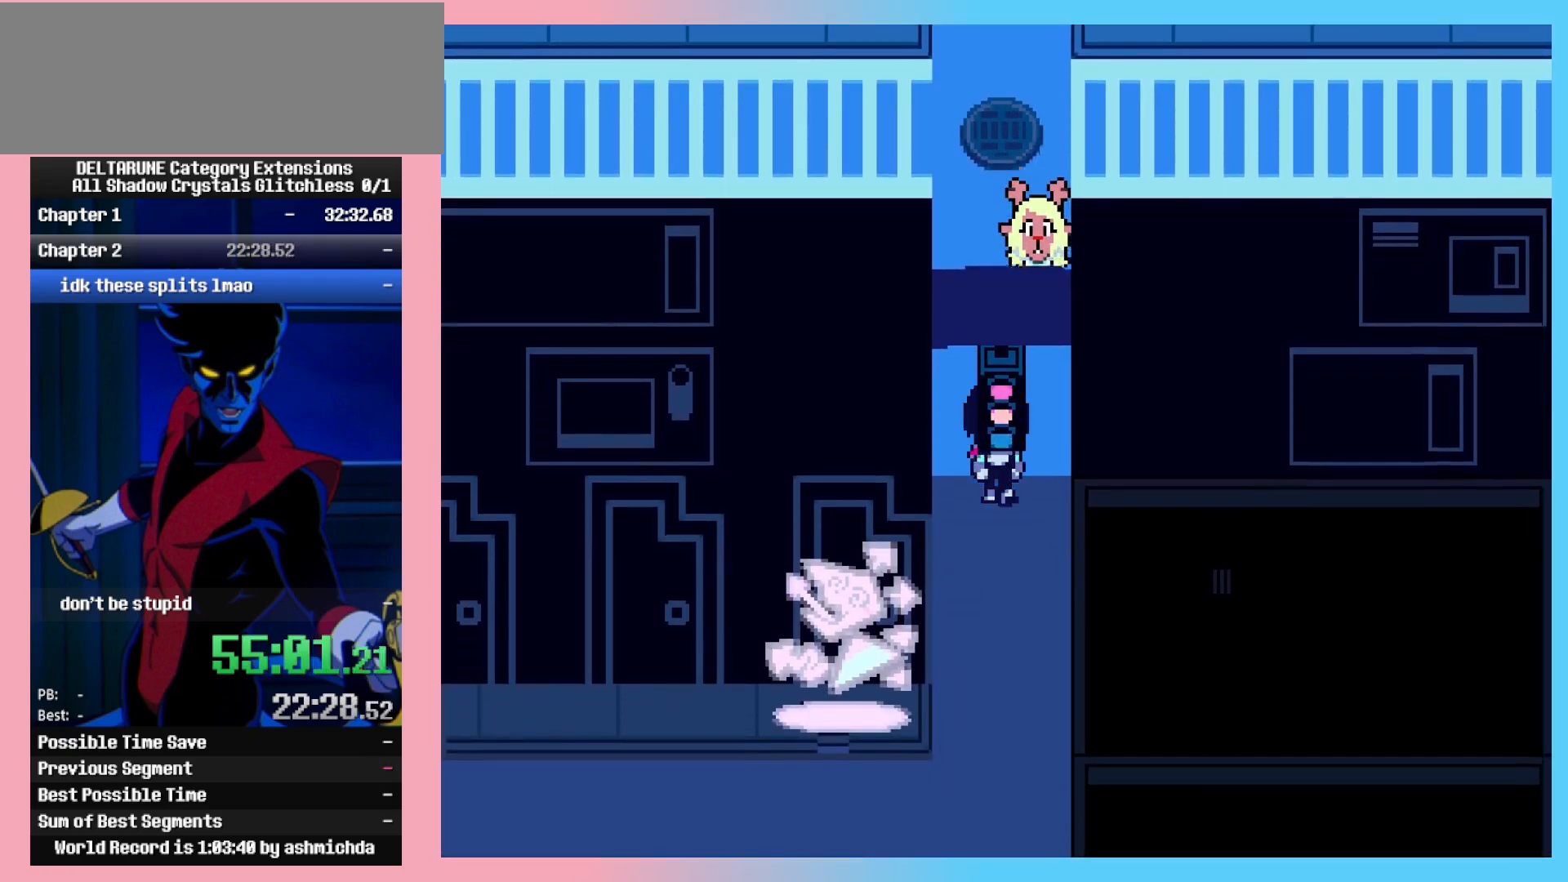
{"keys": ["down"], "events": []}
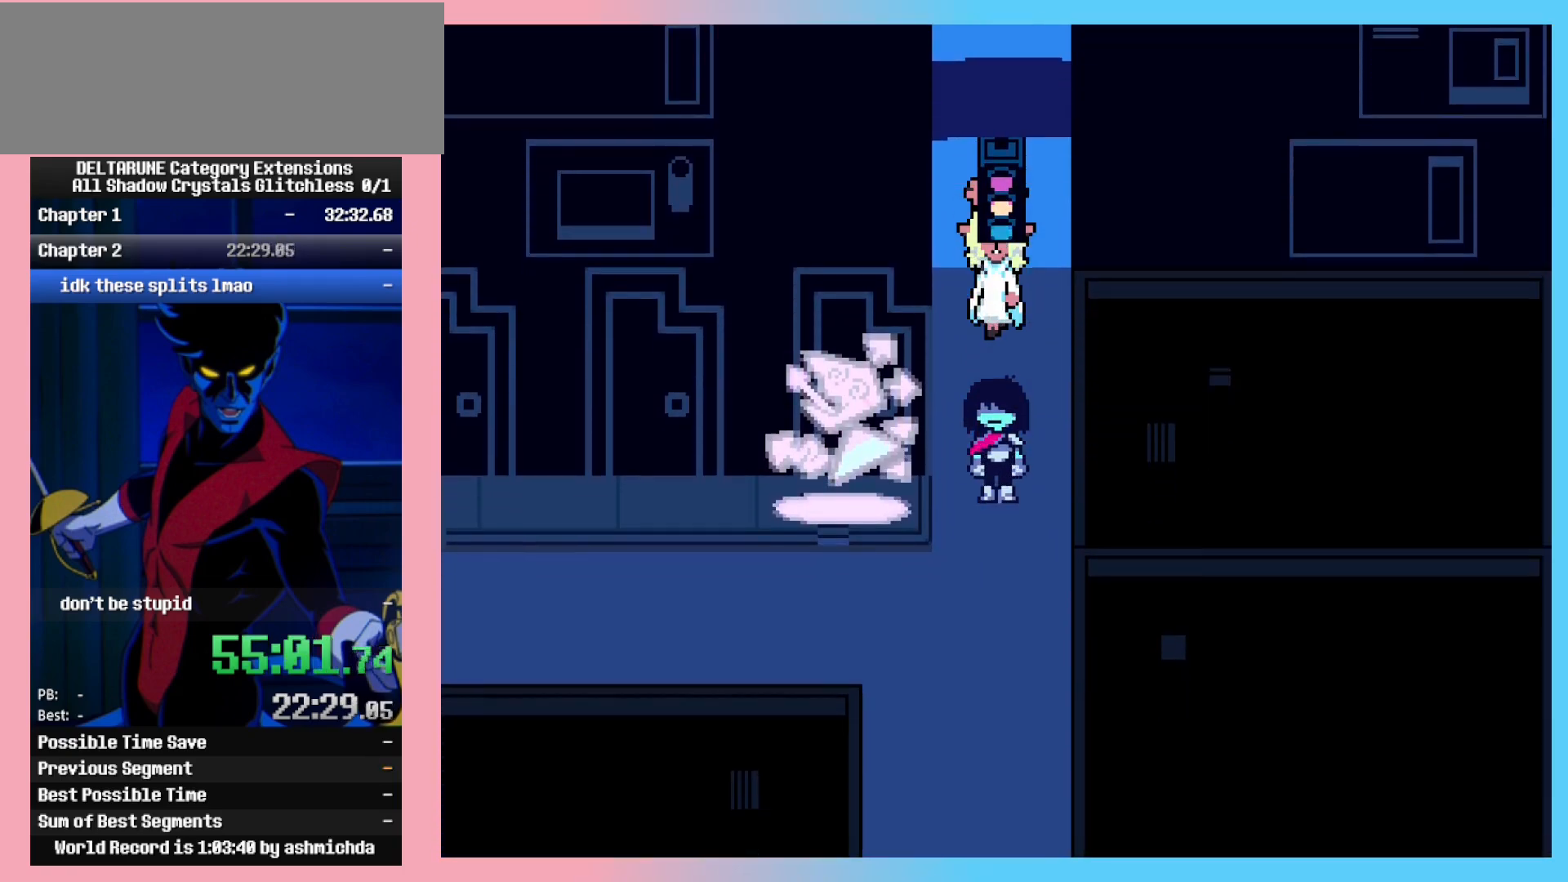
{"keys": ["down"], "events": []}
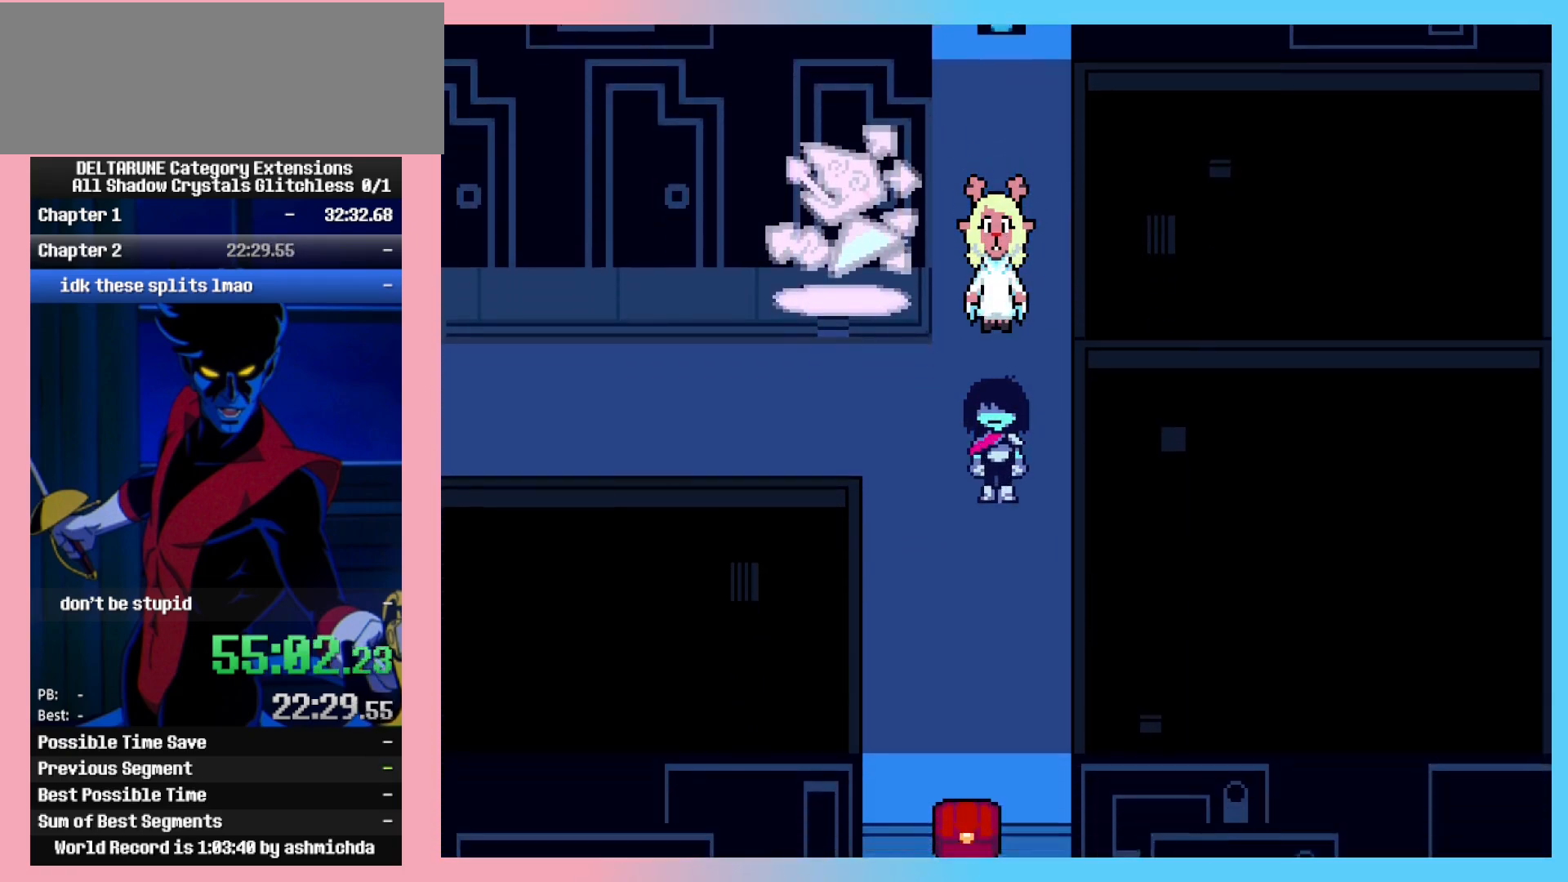
{"keys": ["down"], "events": []}
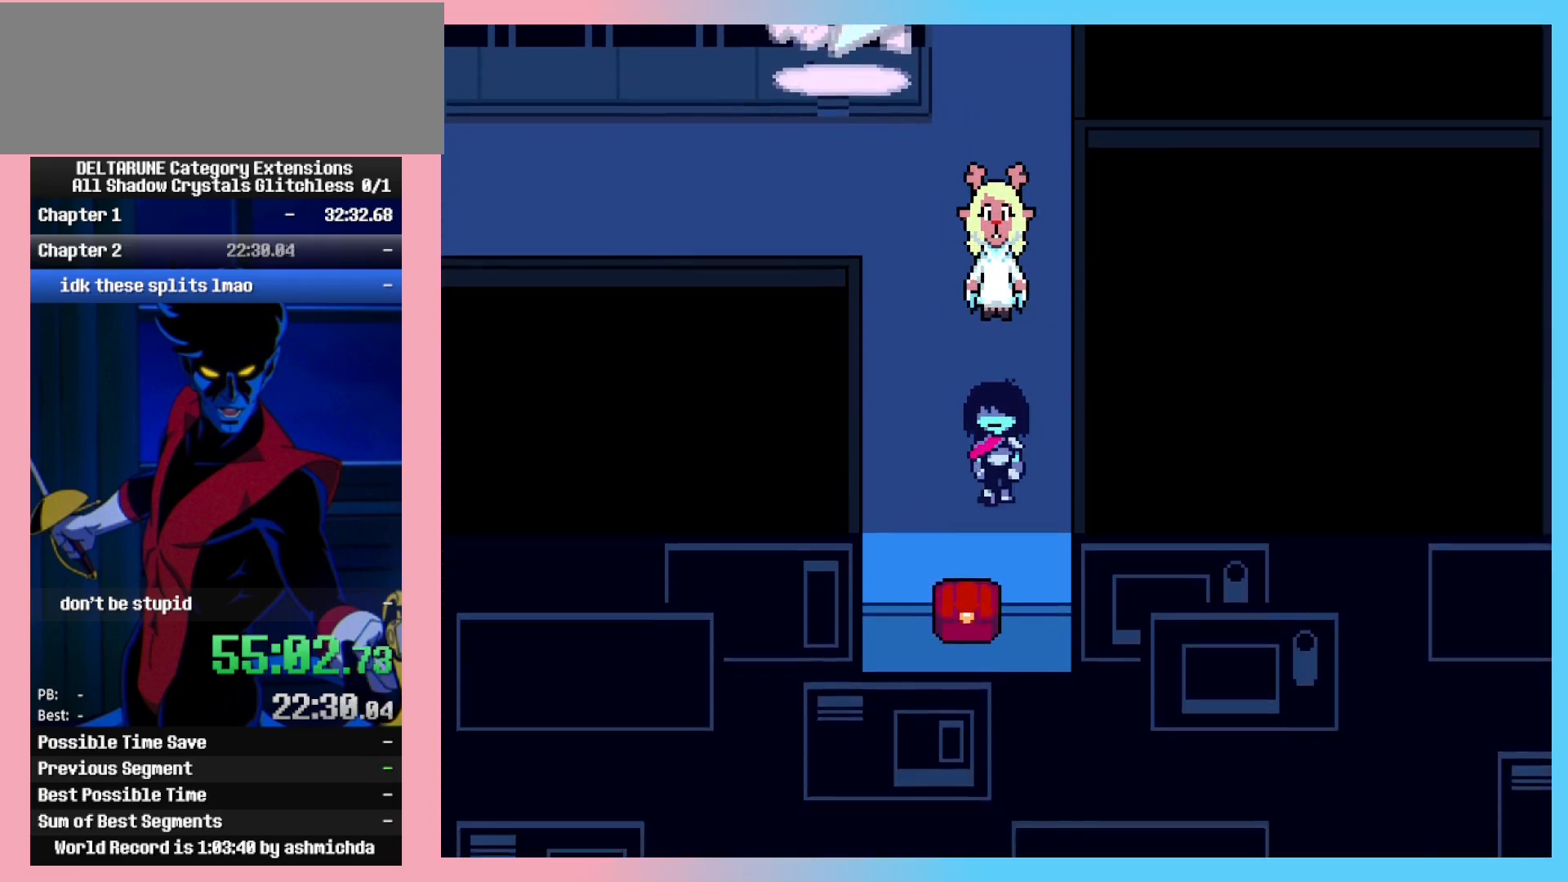
{"keys": ["up"], "events": [[167, "down", "up"], [400, "up", "down"]]}